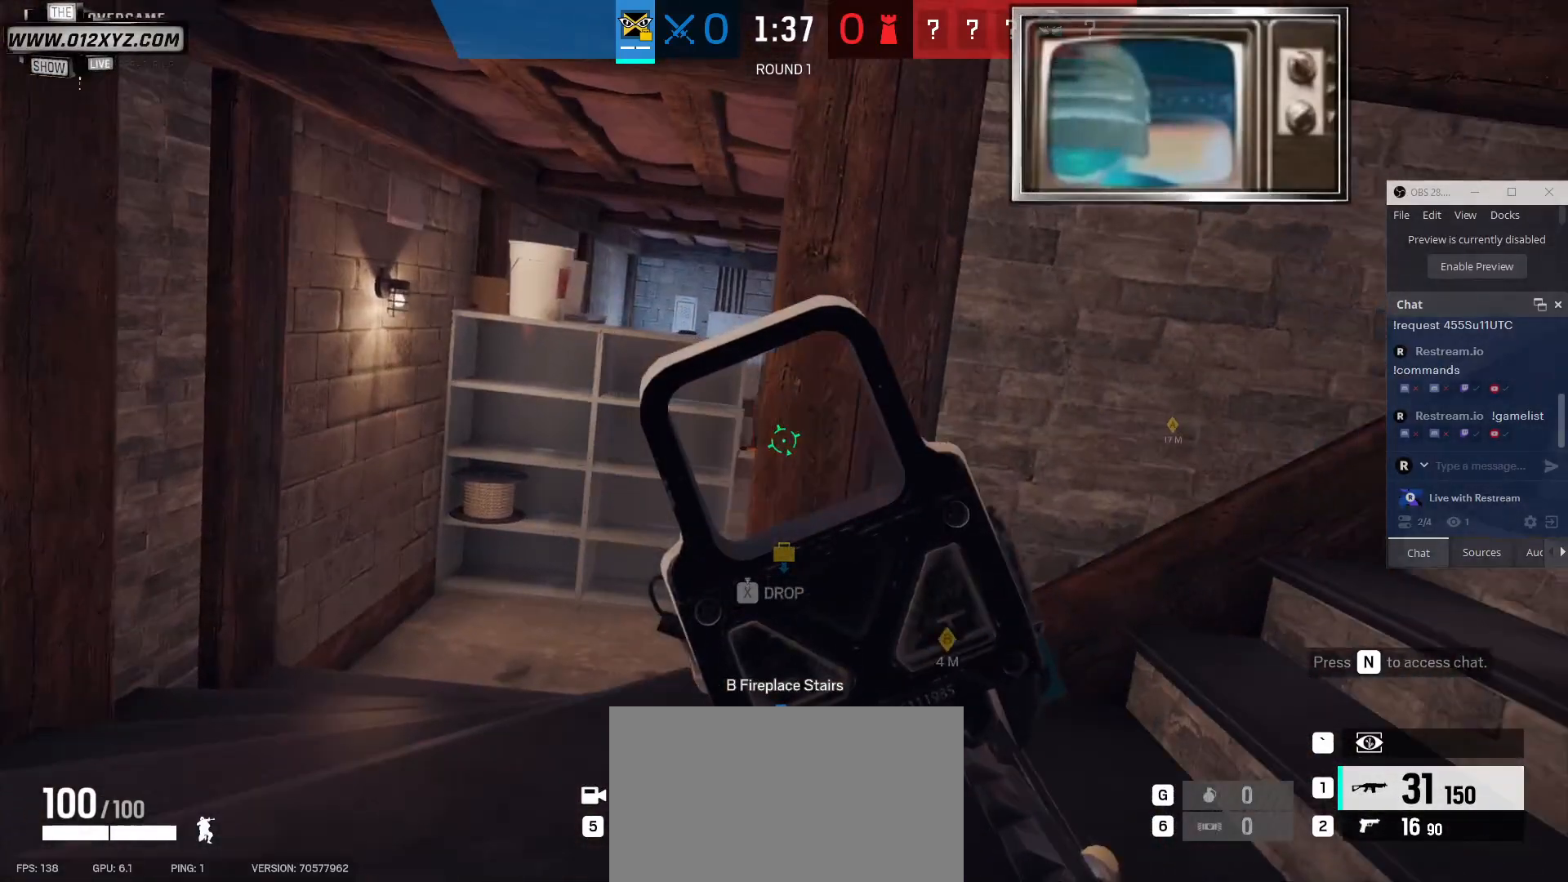
Gameplay with keyboard and mouse; each line is a JSON object with the keys and mouse buttons held at the frame after it. "events" lists presses ("down") and releases ("up") of "1", "2", "3", "4", "5", "a", "alt", "b", "c", "ctrl", "d", "e", "f", "g", "q", "r", "s", "shift", "space", "t", "tab", "v", "w", "x", "z", "mouse_left", "mouse_wheel", "mouse_right", "mouse_mb4" and "mouse_mb5" between this image and that frame as [ms after this image, input, new state], when the widget could be followed in between. "mouse_left", "mouse_wheel", "mouse_right", "mouse_mb4", "mouse_mb5" = the "left", "wheel", "right", "mb4", "mb5" buttons of the "mouse" list. No other keys are recorded. "wheel" means that the mouse wheel is clicked or scrolled. Not read: mouse_move.
{"keys": ["a"], "mouse": [], "events": [[467, "a", "down"]]}
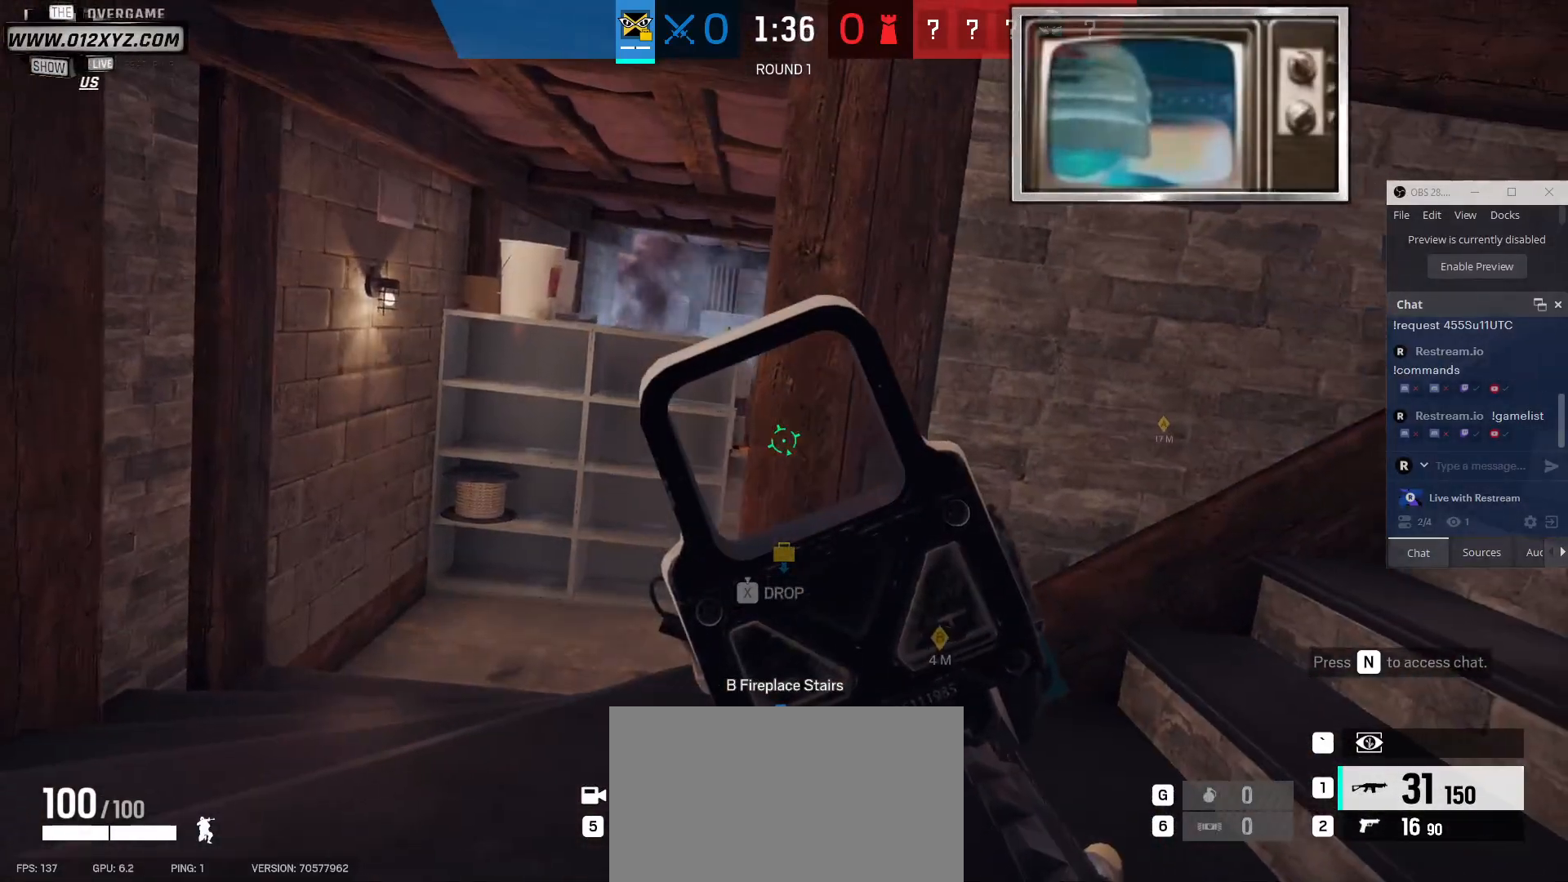
{"keys": ["a"], "mouse": [], "events": []}
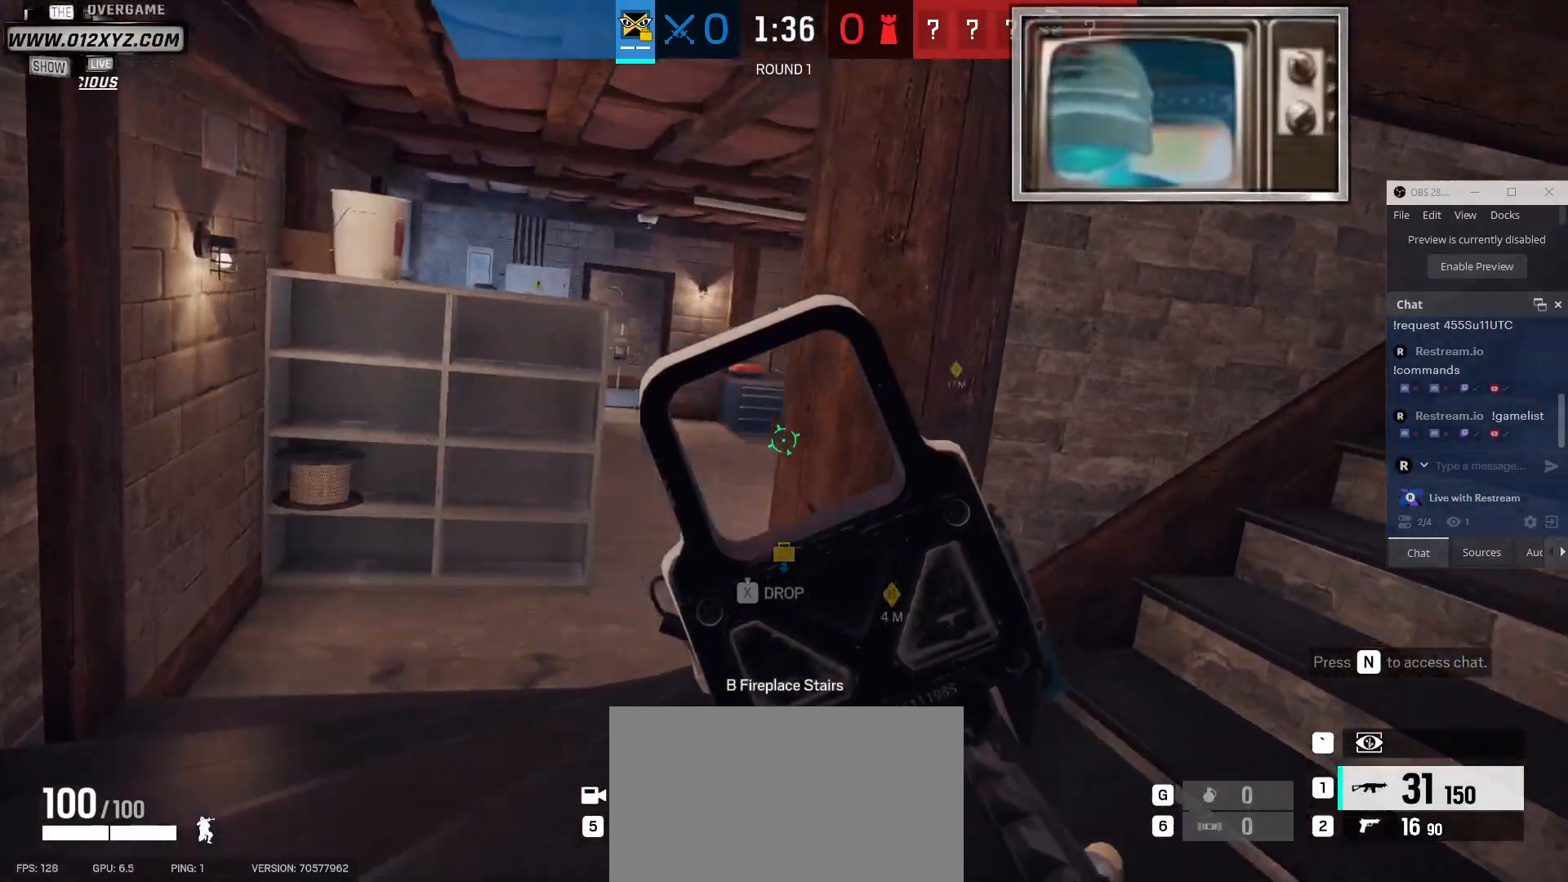
{"keys": [], "mouse": [], "events": [[467, "a", "up"]]}
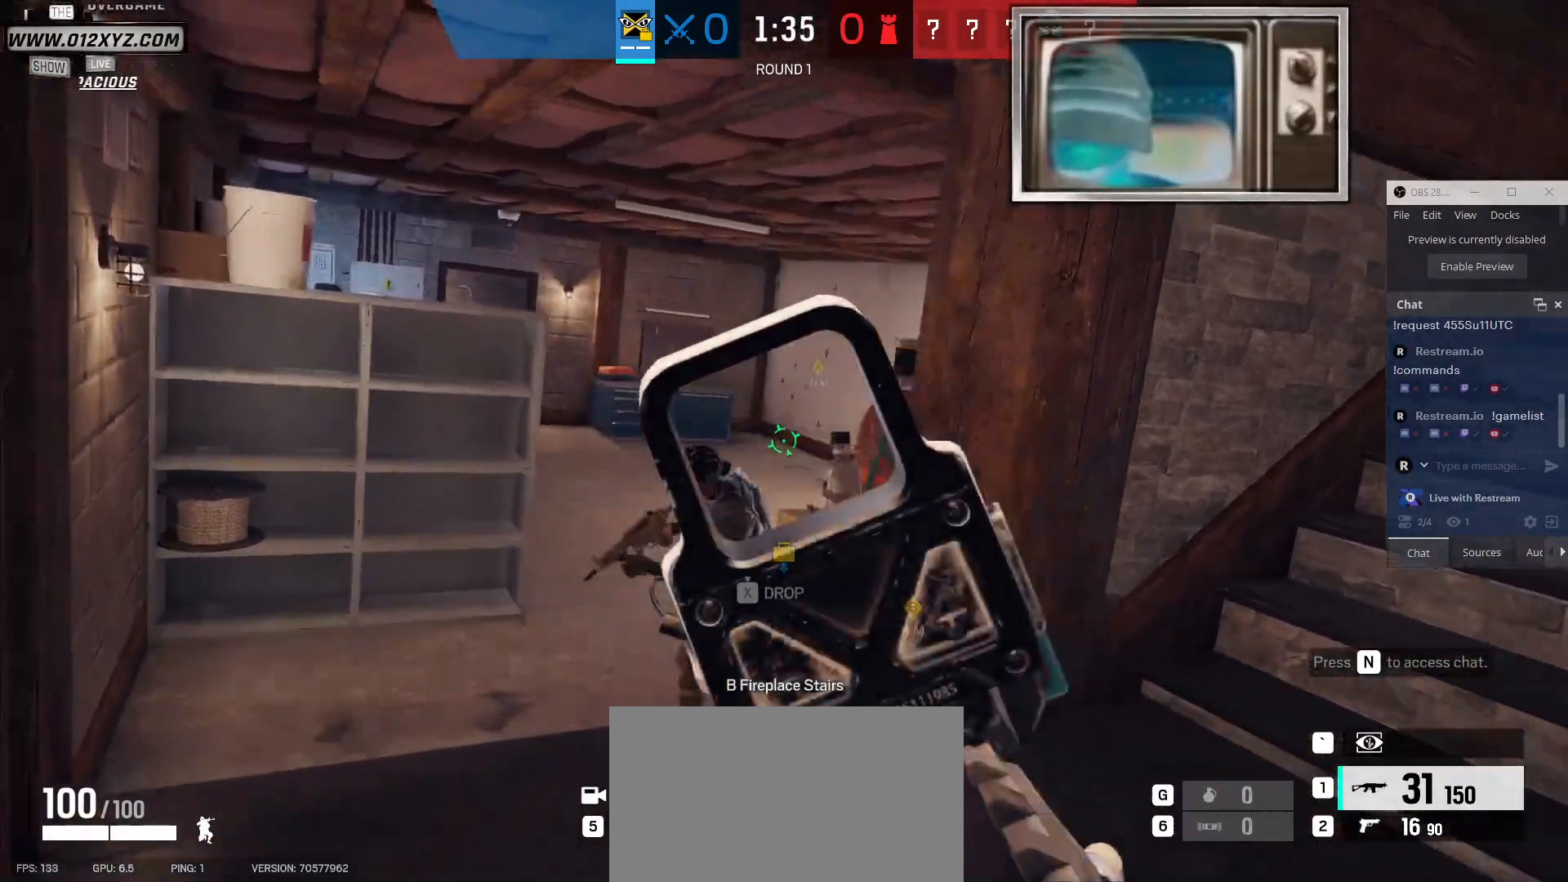
{"keys": ["d"], "mouse": ["left"], "events": [[33, "d", "down"], [133, "mouse_left", "down"]]}
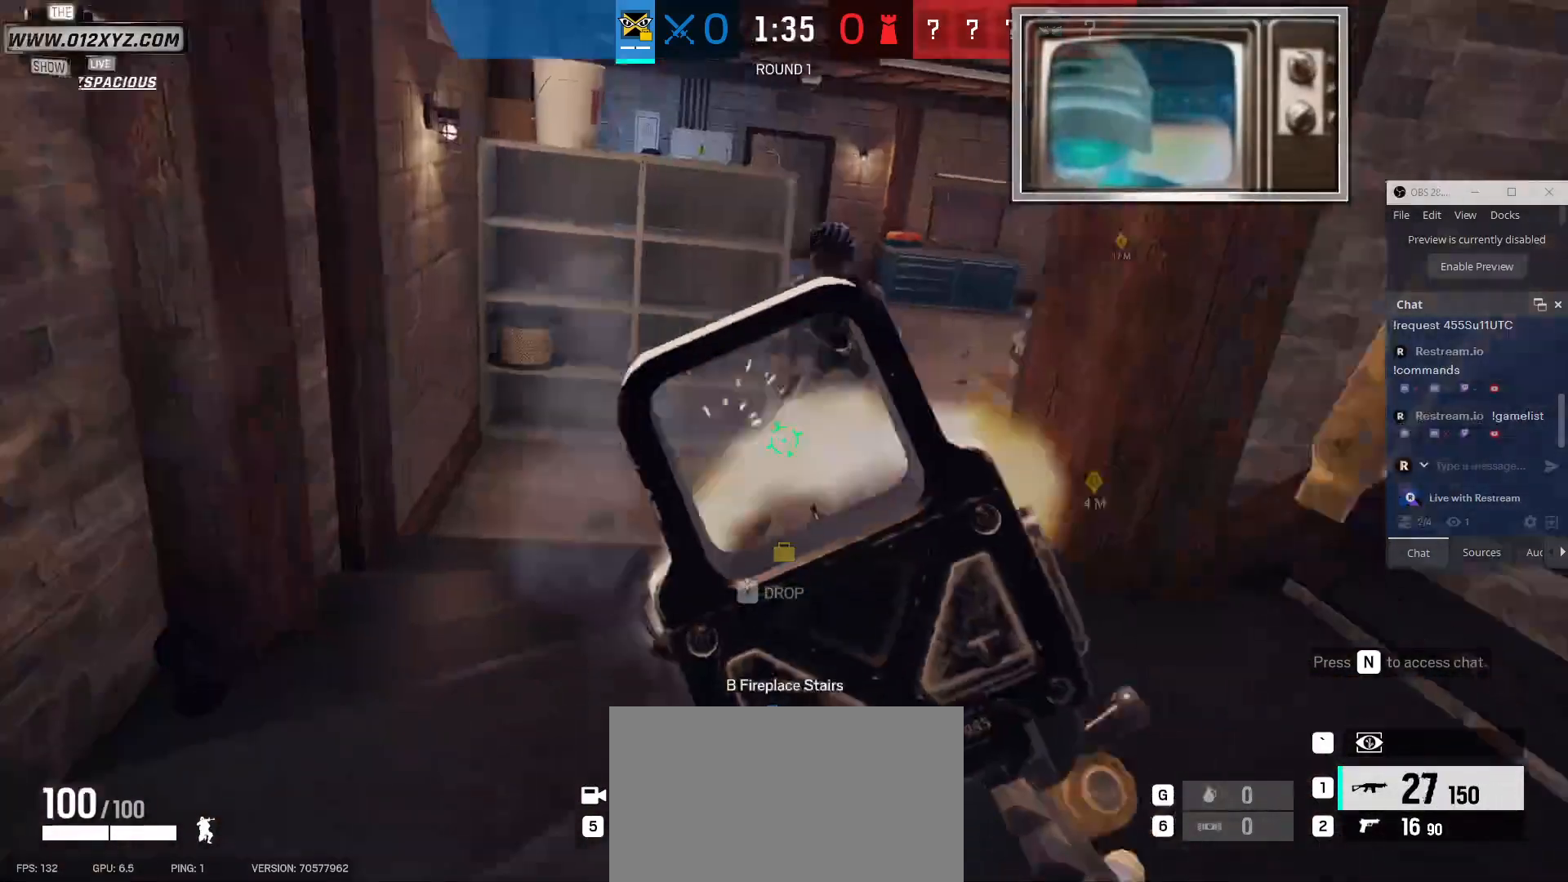
{"keys": ["d"], "mouse": ["left"], "events": []}
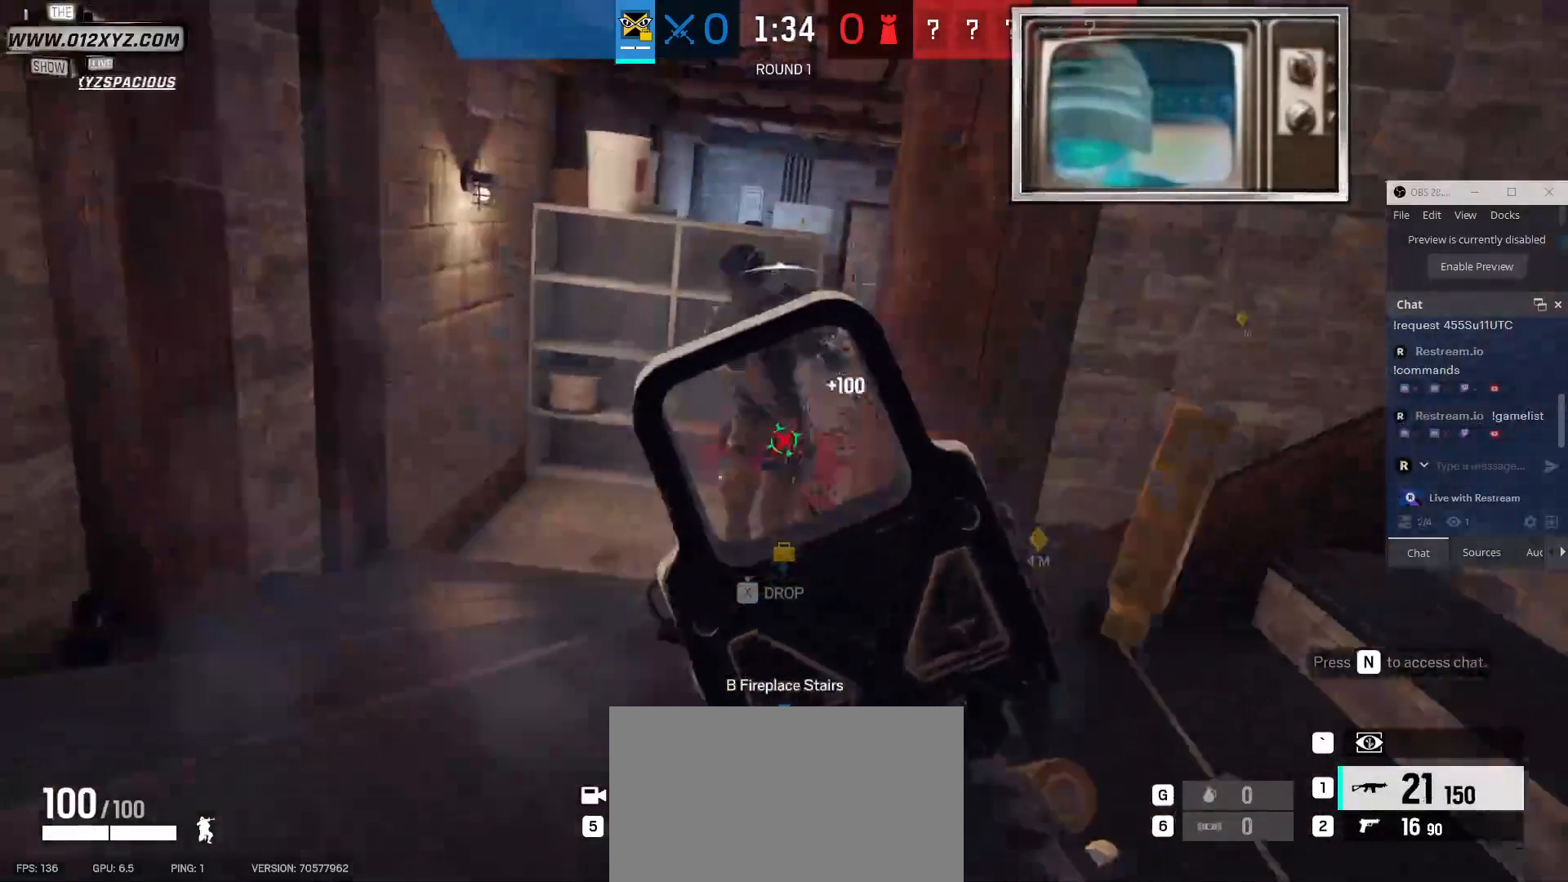
{"keys": ["a"], "mouse": [], "events": [[200, "mouse_left", "up"], [367, "a", "down"], [433, "d", "up"]]}
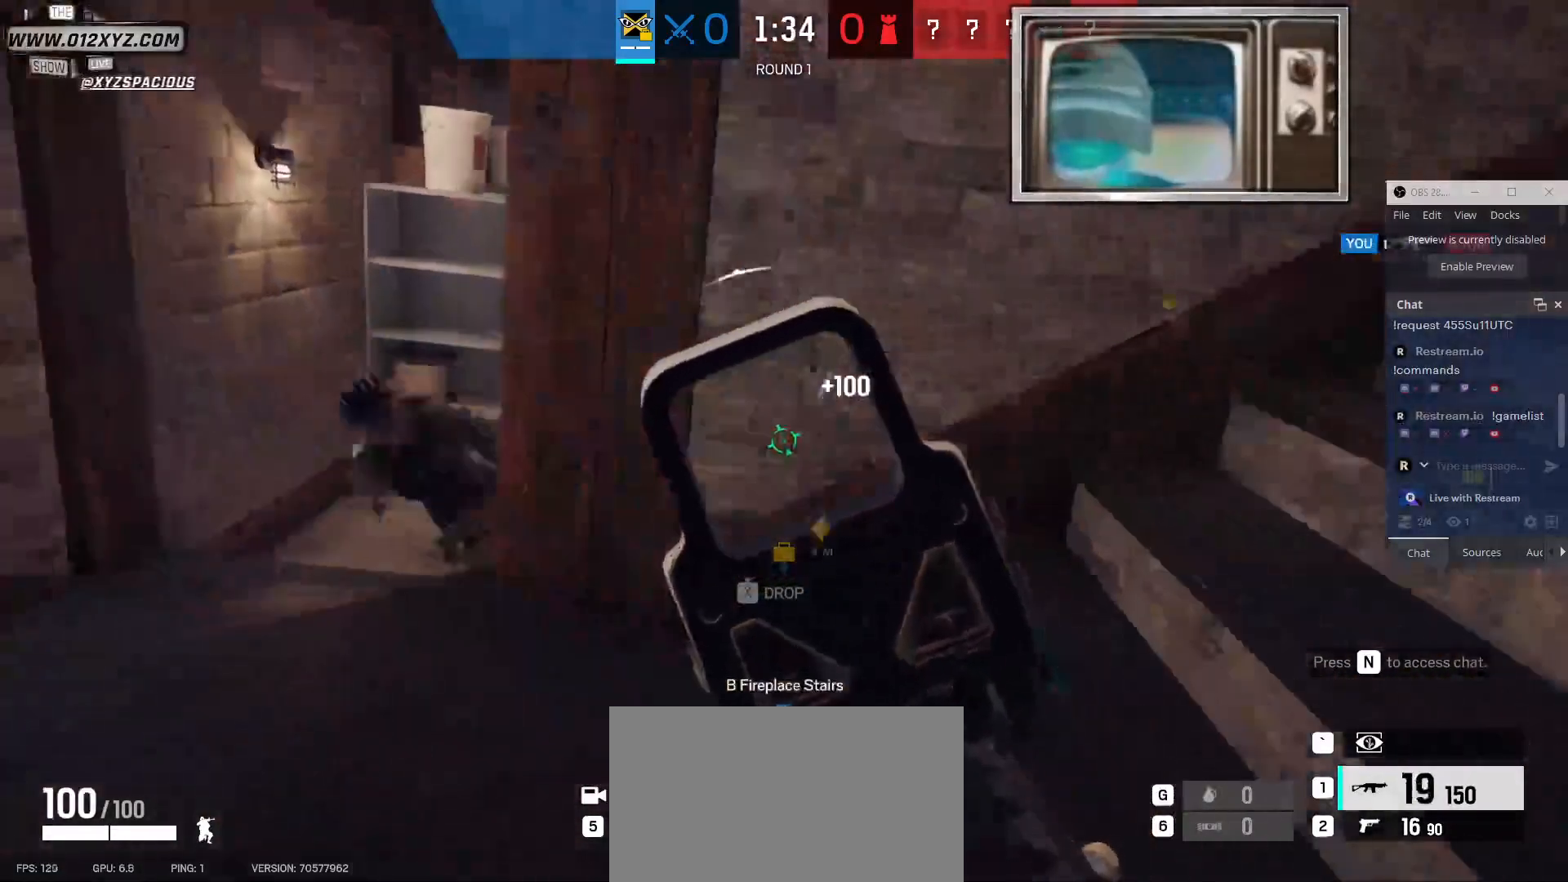
{"keys": ["a"], "mouse": [], "events": []}
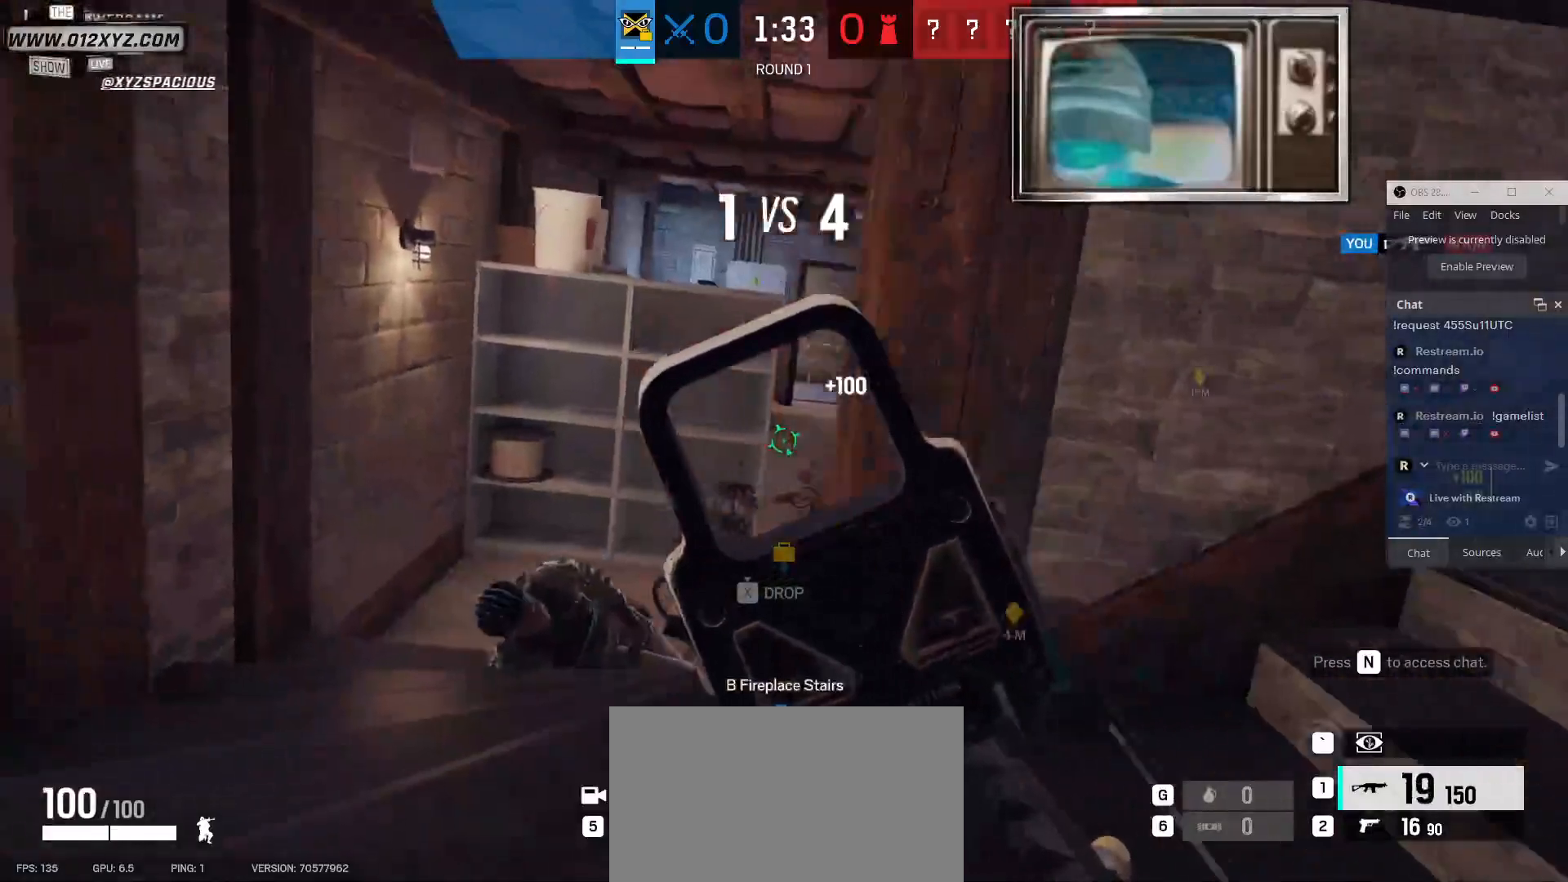
{"keys": [], "mouse": [], "events": [[400, "a", "up"]]}
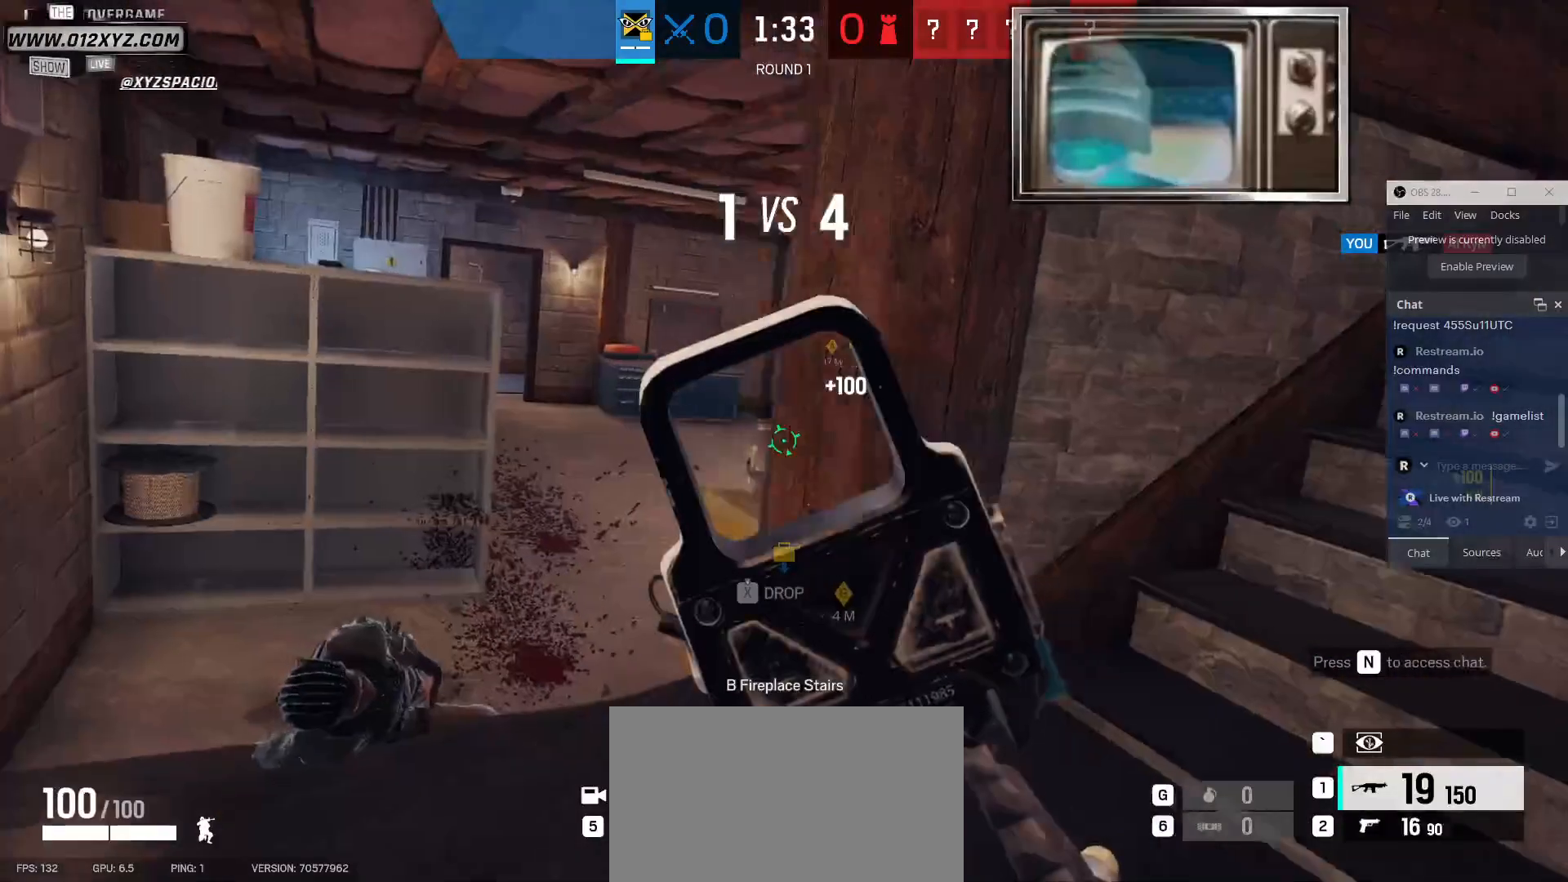
{"keys": ["a"], "mouse": [], "events": [[133, "a", "down"]]}
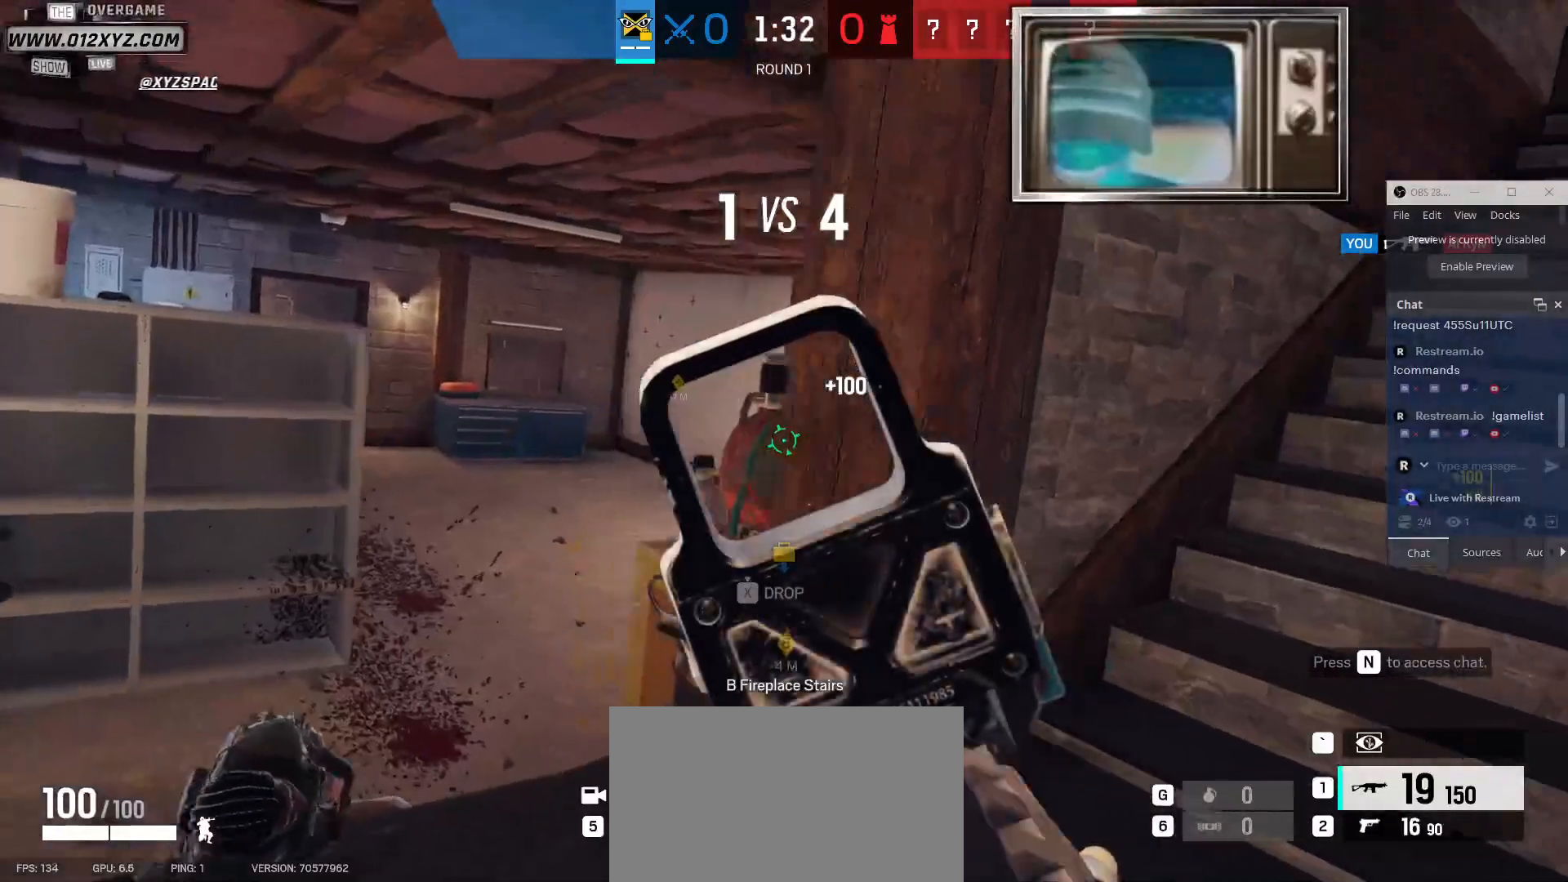
{"keys": [], "mouse": [], "events": [[33, "a", "up"], [267, "a", "down"], [400, "a", "up"]]}
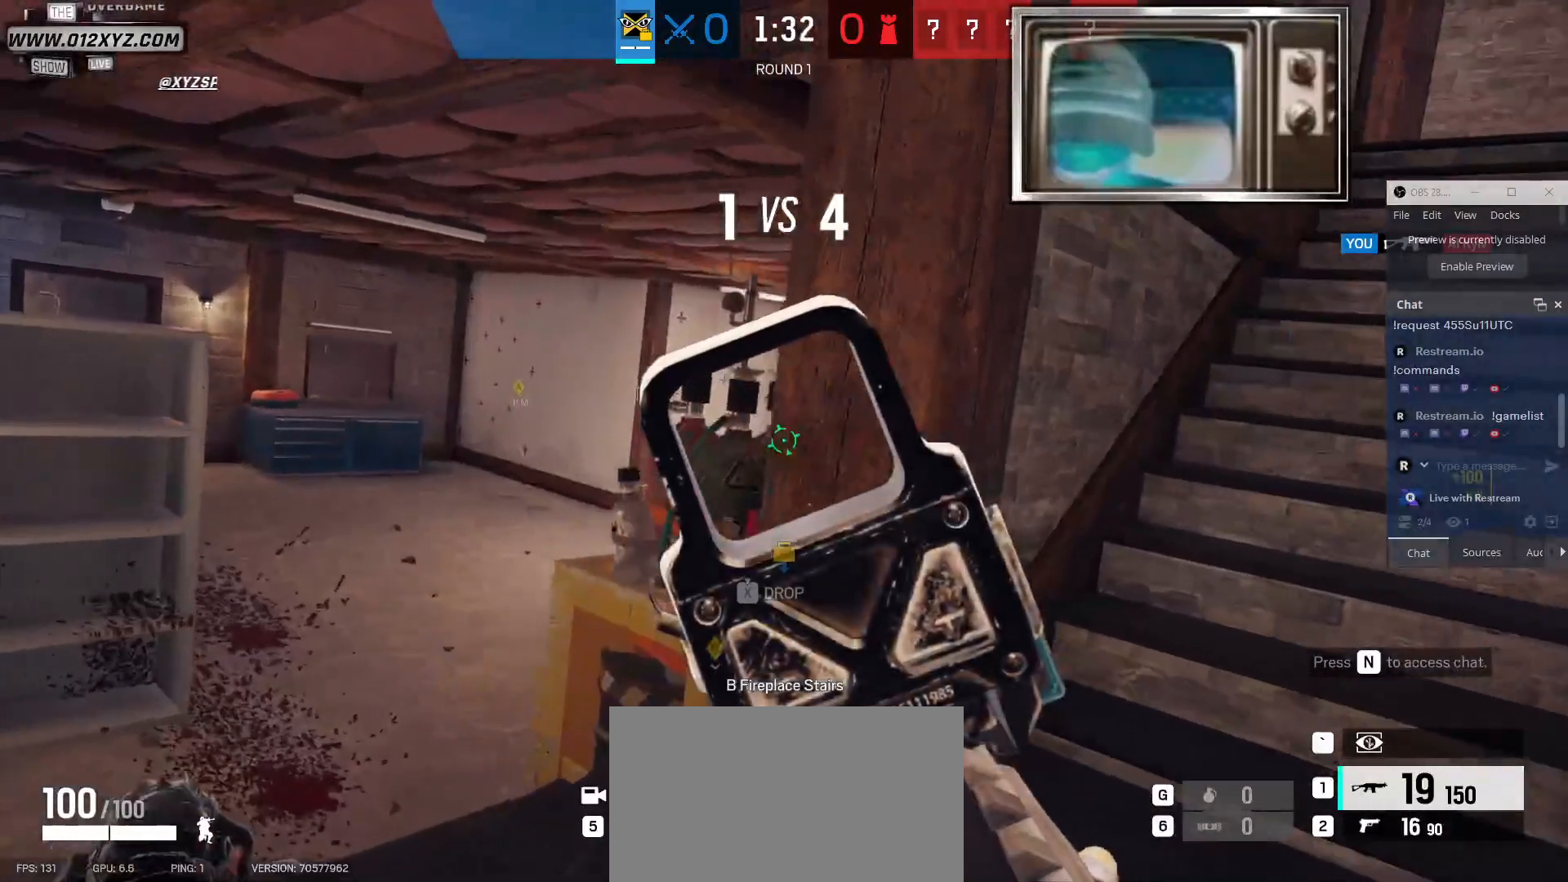
{"keys": [], "mouse": [], "events": [[100, "a", "down"], [233, "a", "up"]]}
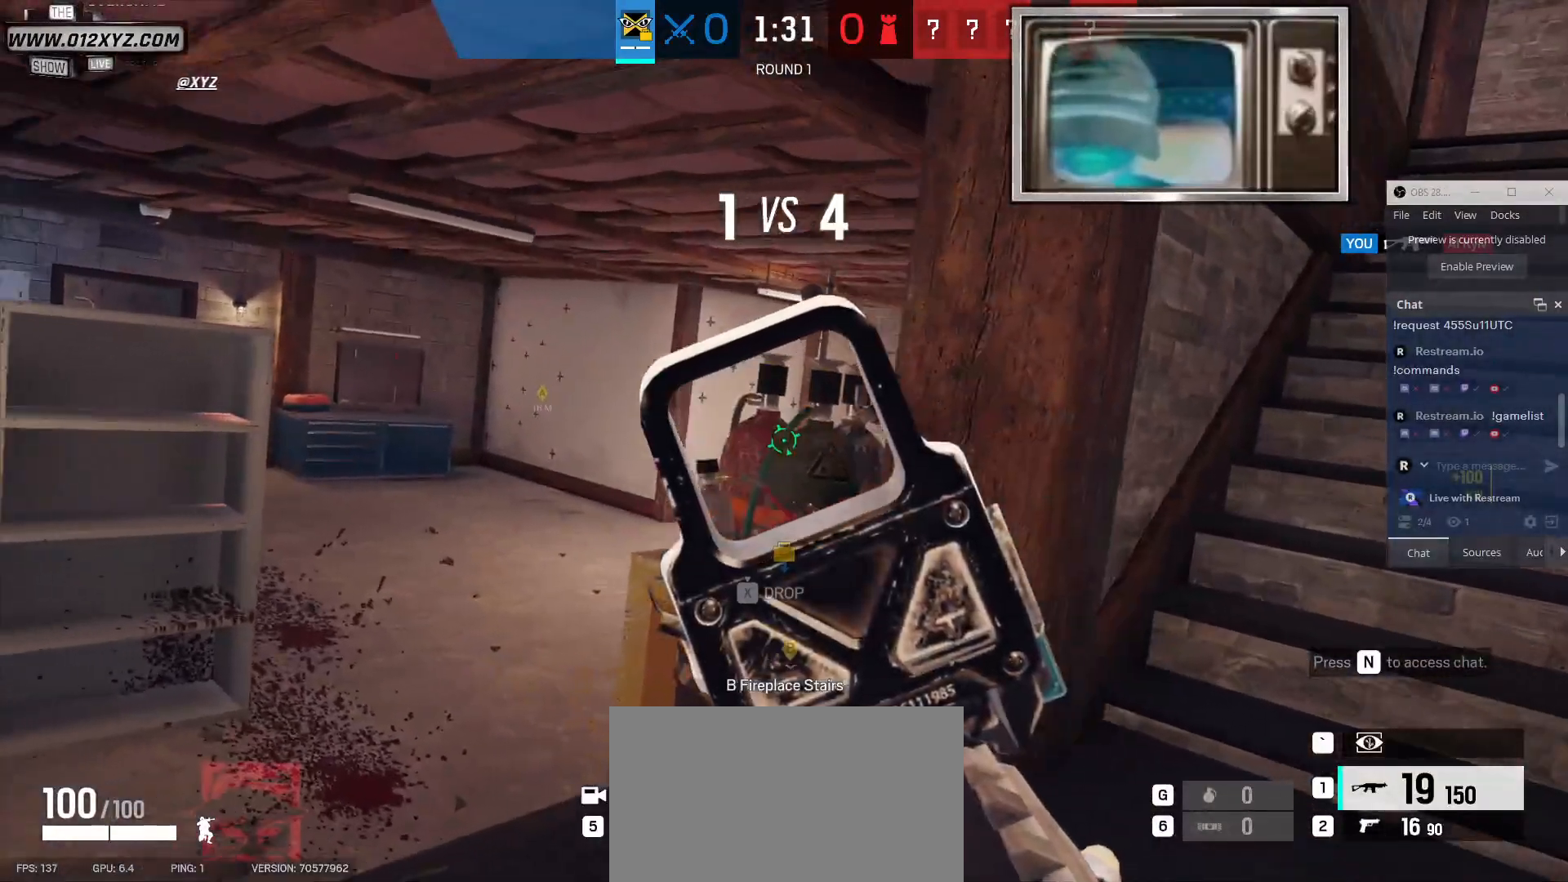
{"keys": [], "mouse": [], "events": [[100, "a", "down"], [300, "a", "up"]]}
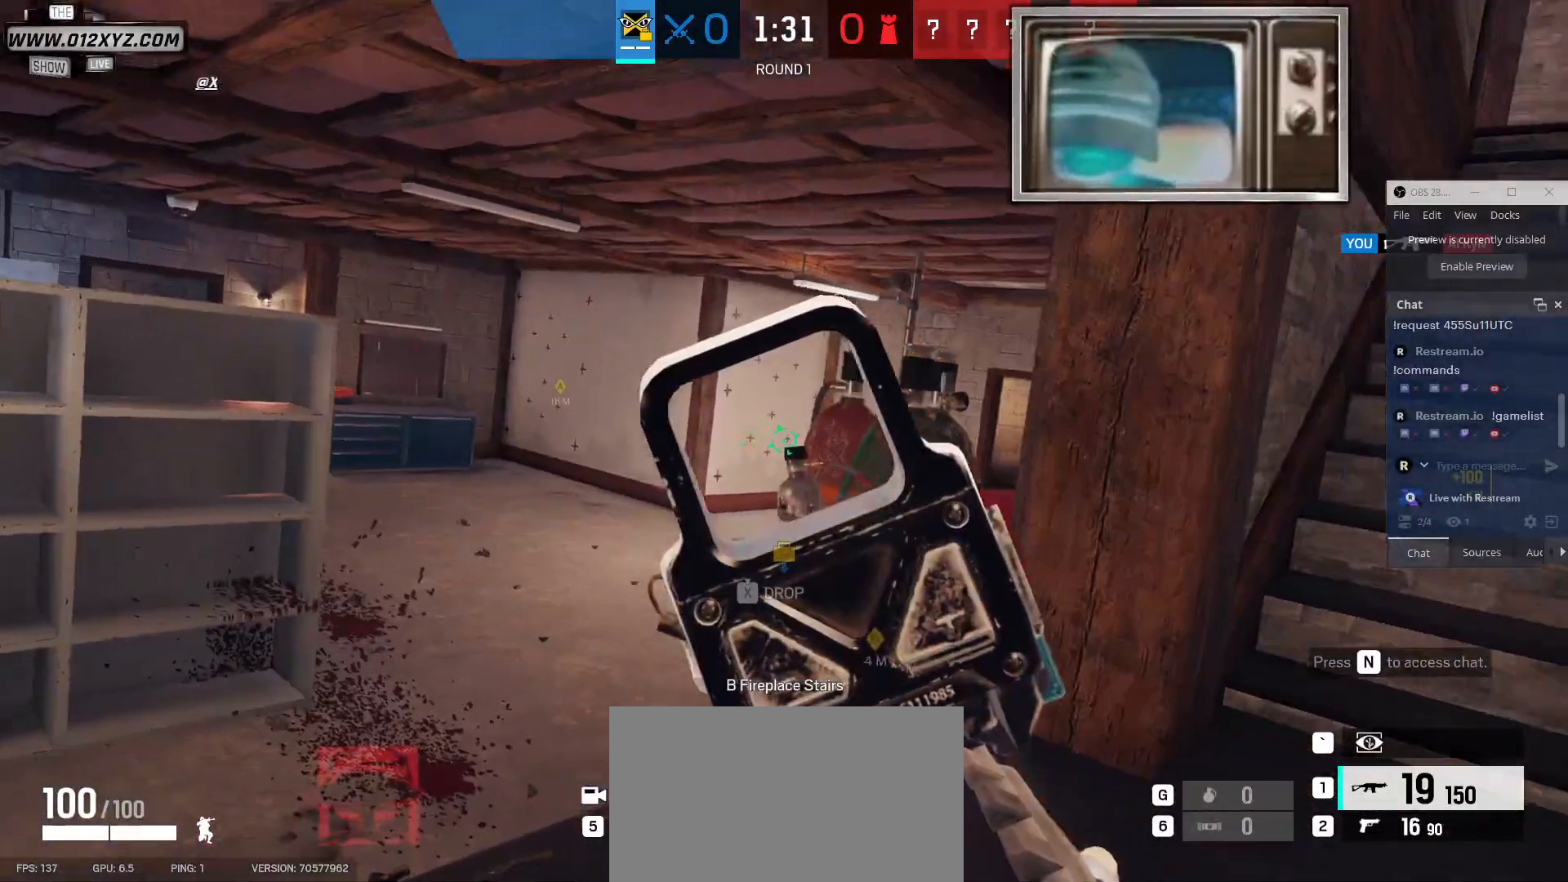
{"keys": [], "mouse": [], "events": []}
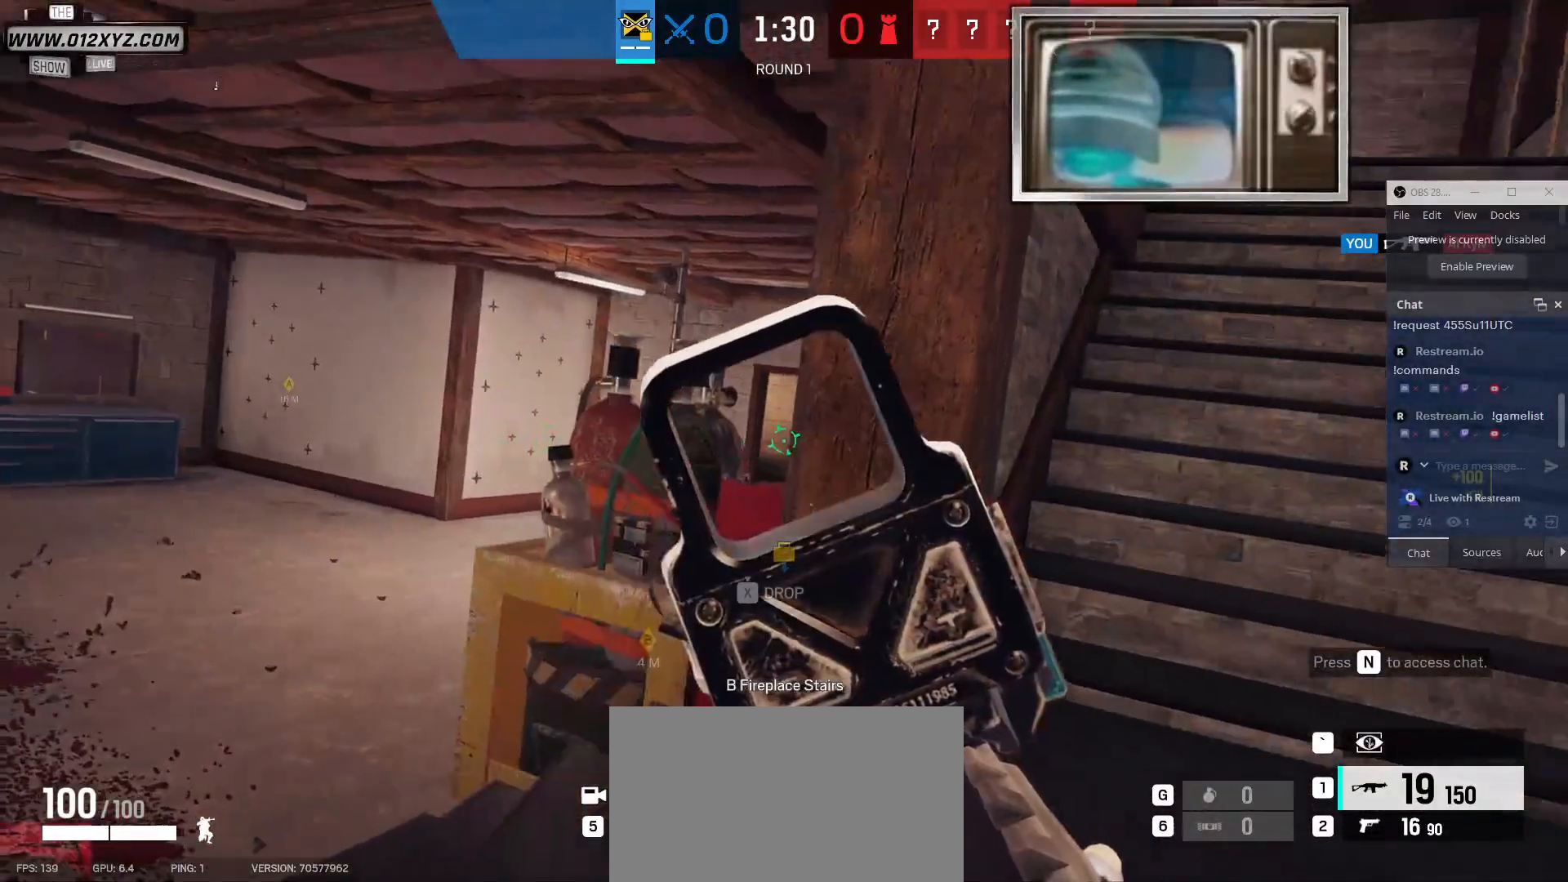
{"keys": [], "mouse": [], "events": [[333, "e", "down"], [400, "e", "up"]]}
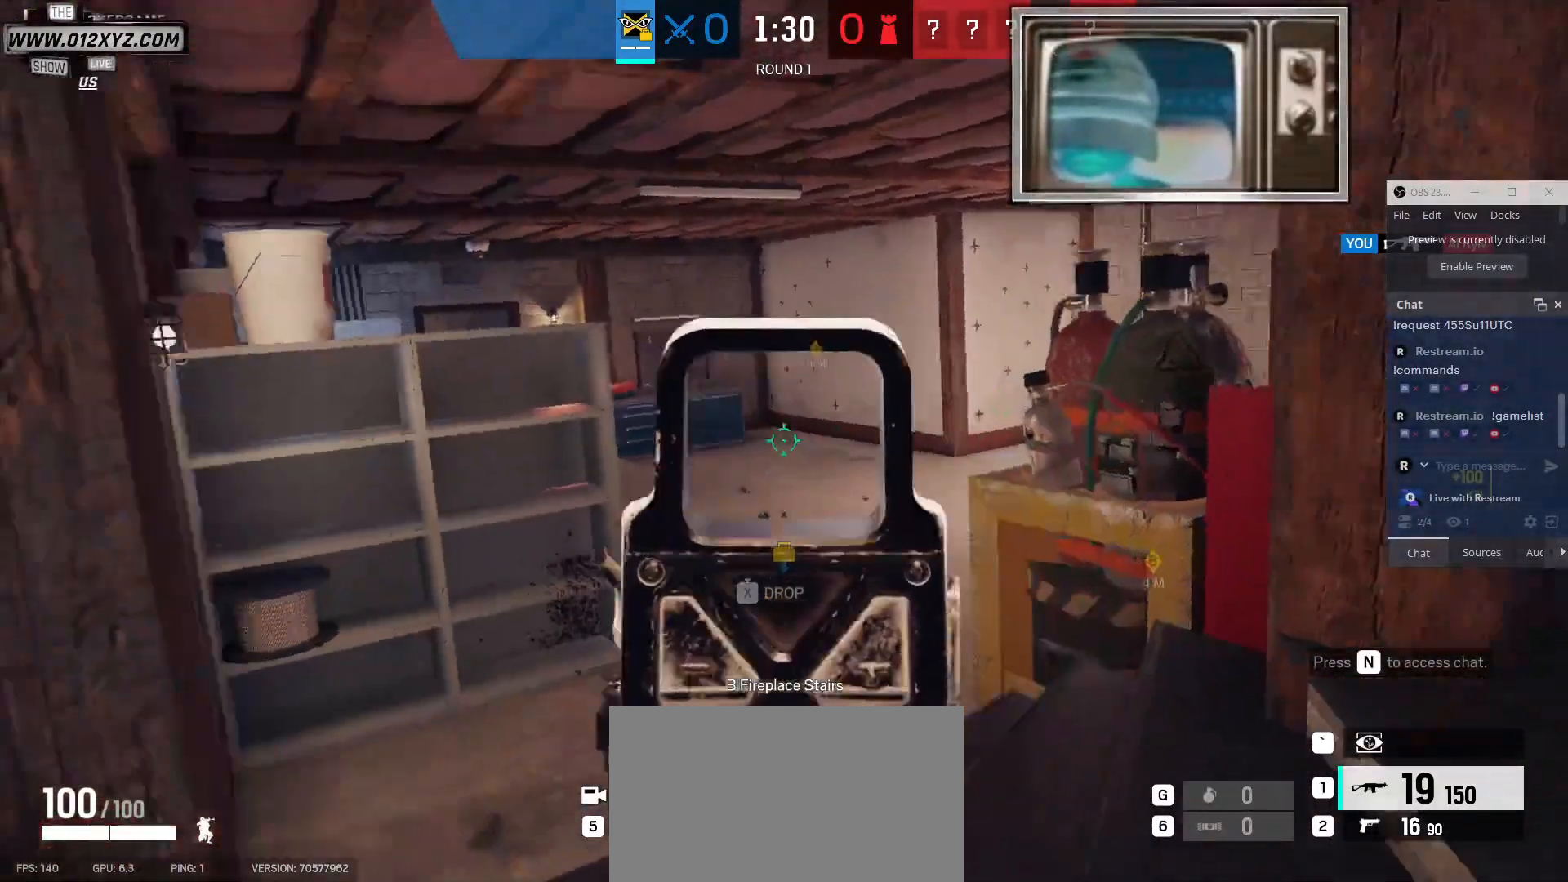
{"keys": [], "mouse": [], "events": [[167, "d", "down"], [400, "d", "up"]]}
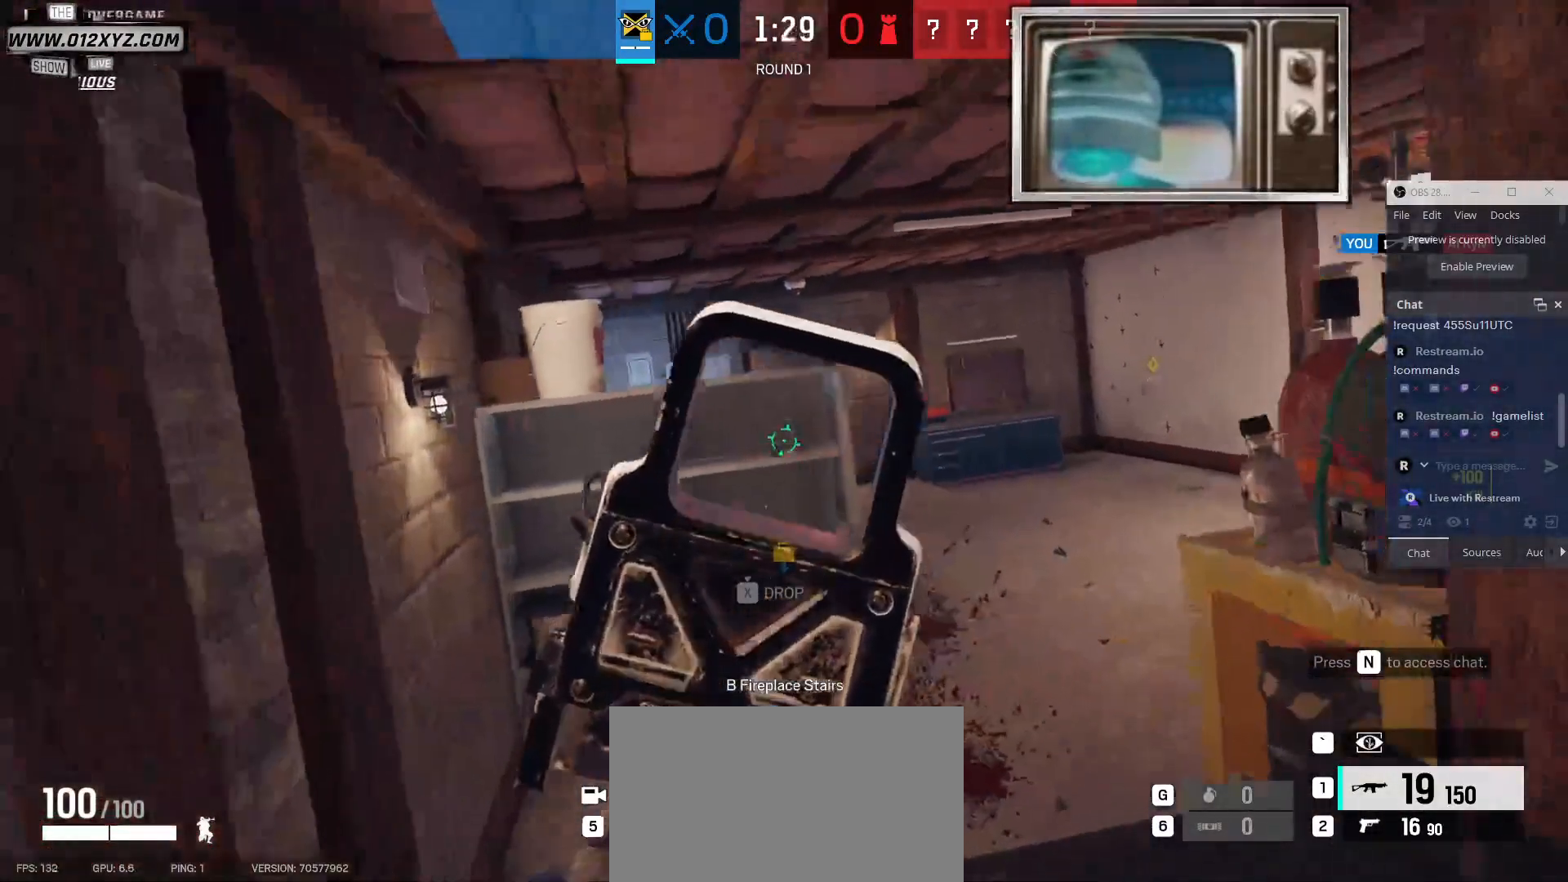
{"keys": [], "mouse": [], "events": [[67, "d", "down"], [367, "d", "up"]]}
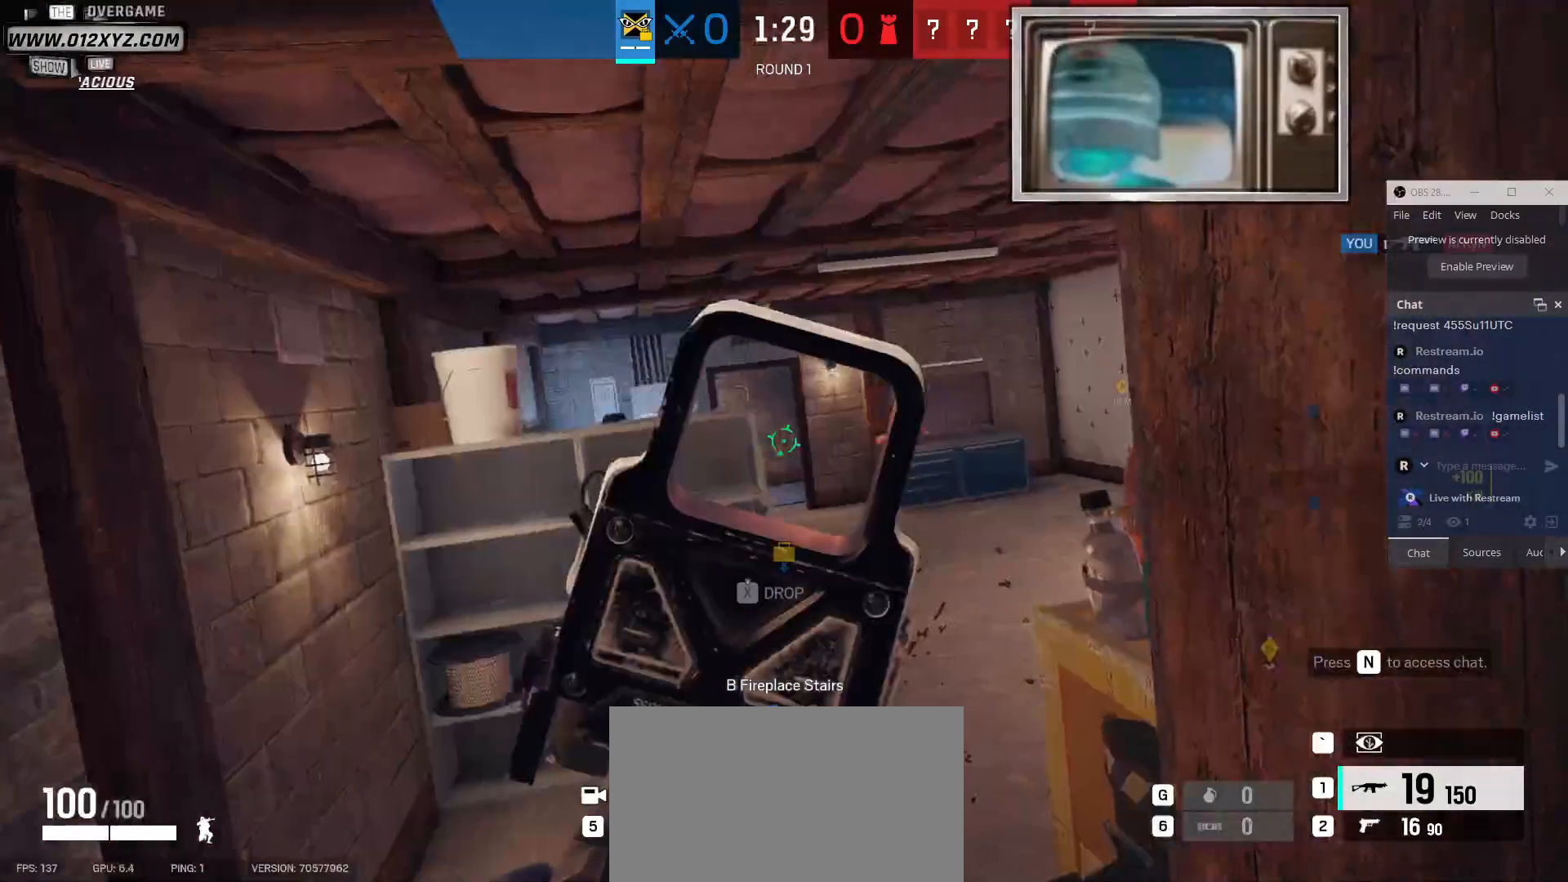
{"keys": ["a"], "mouse": [], "events": [[167, "a", "down"]]}
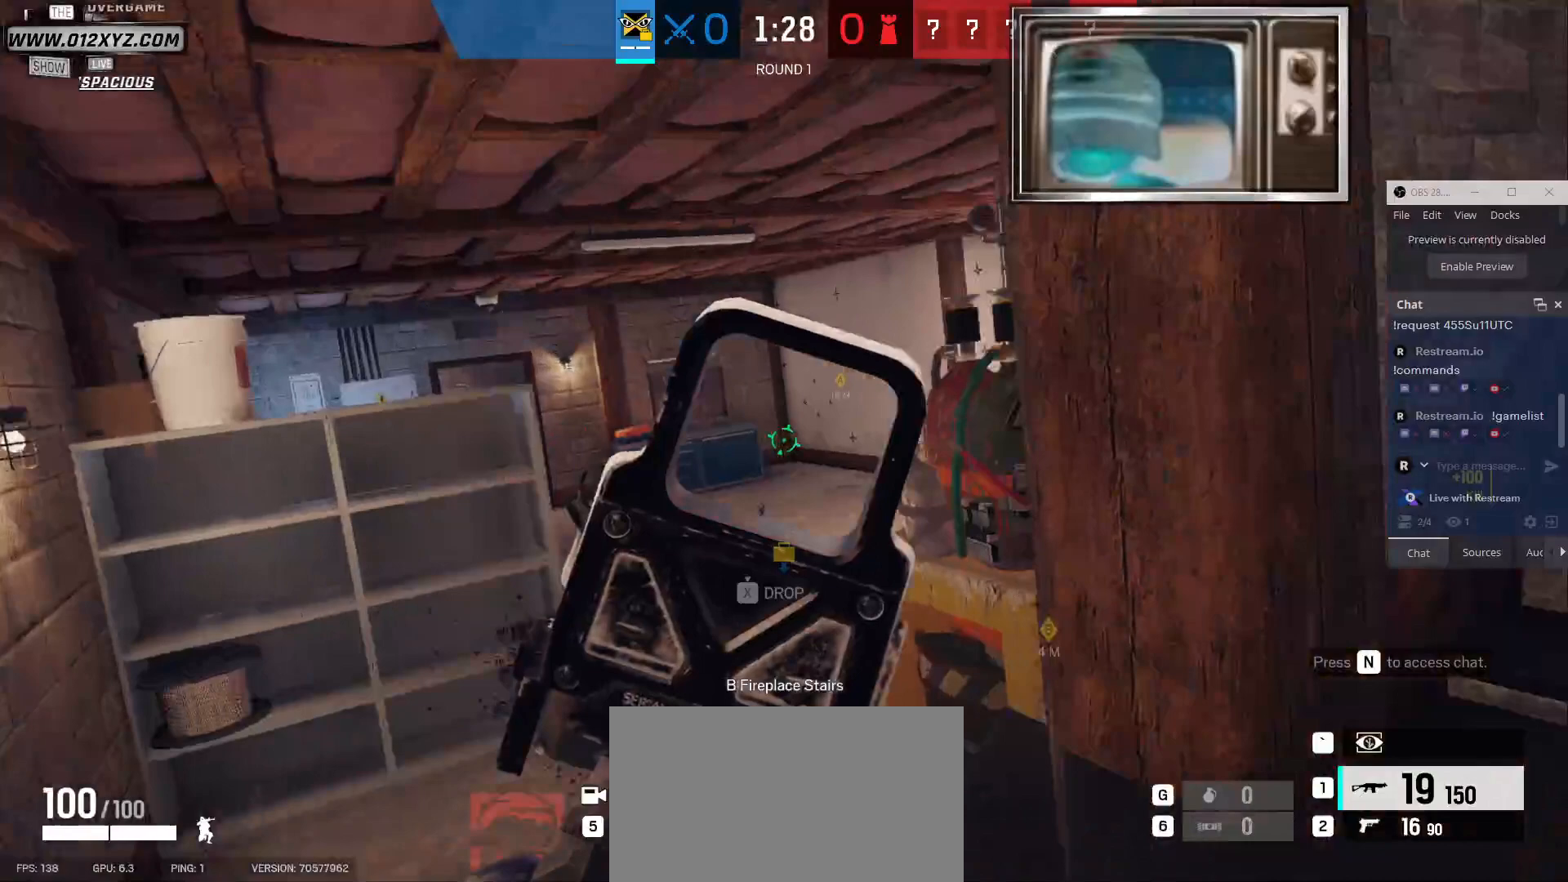
{"keys": [], "mouse": [], "events": [[133, "a", "up"], [267, "q", "down"], [367, "q", "up"]]}
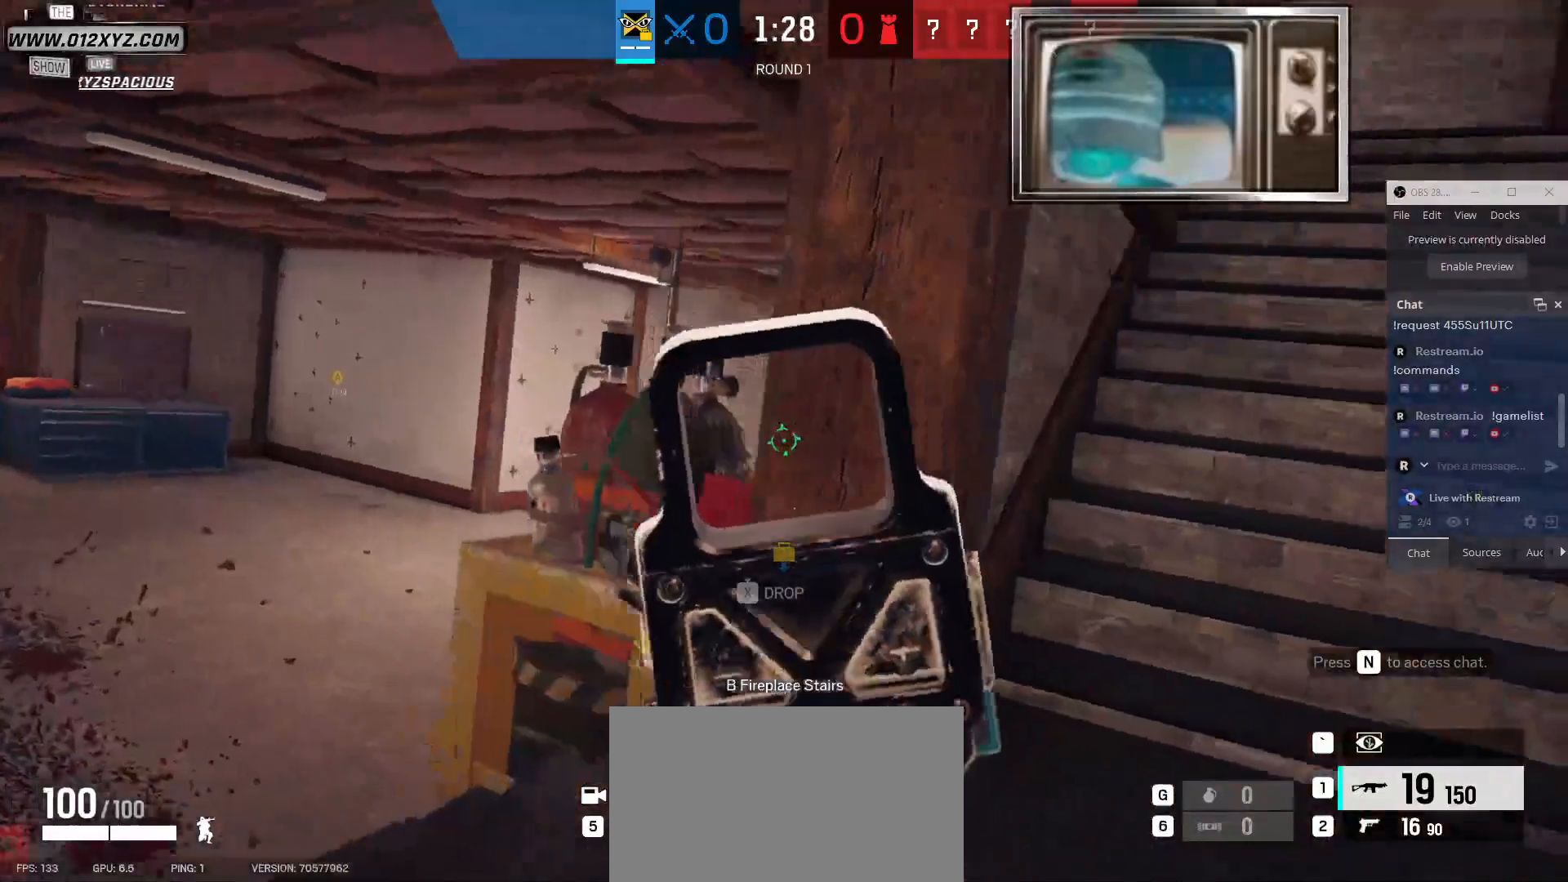
{"keys": [], "mouse": [], "events": [[33, "a", "down"], [167, "a", "up"]]}
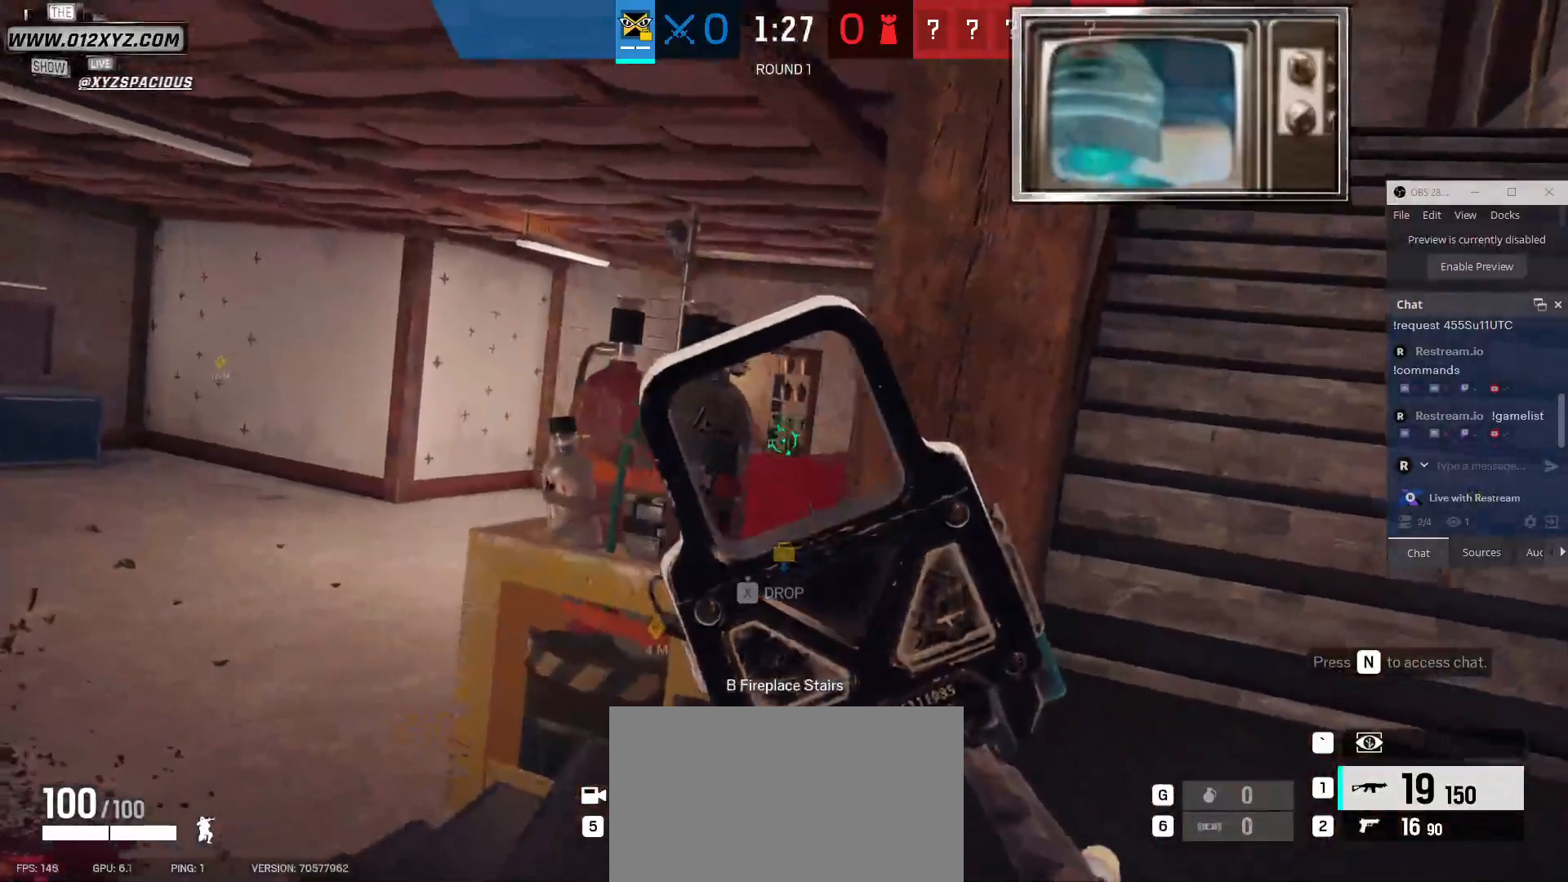
{"keys": [], "mouse": [], "events": []}
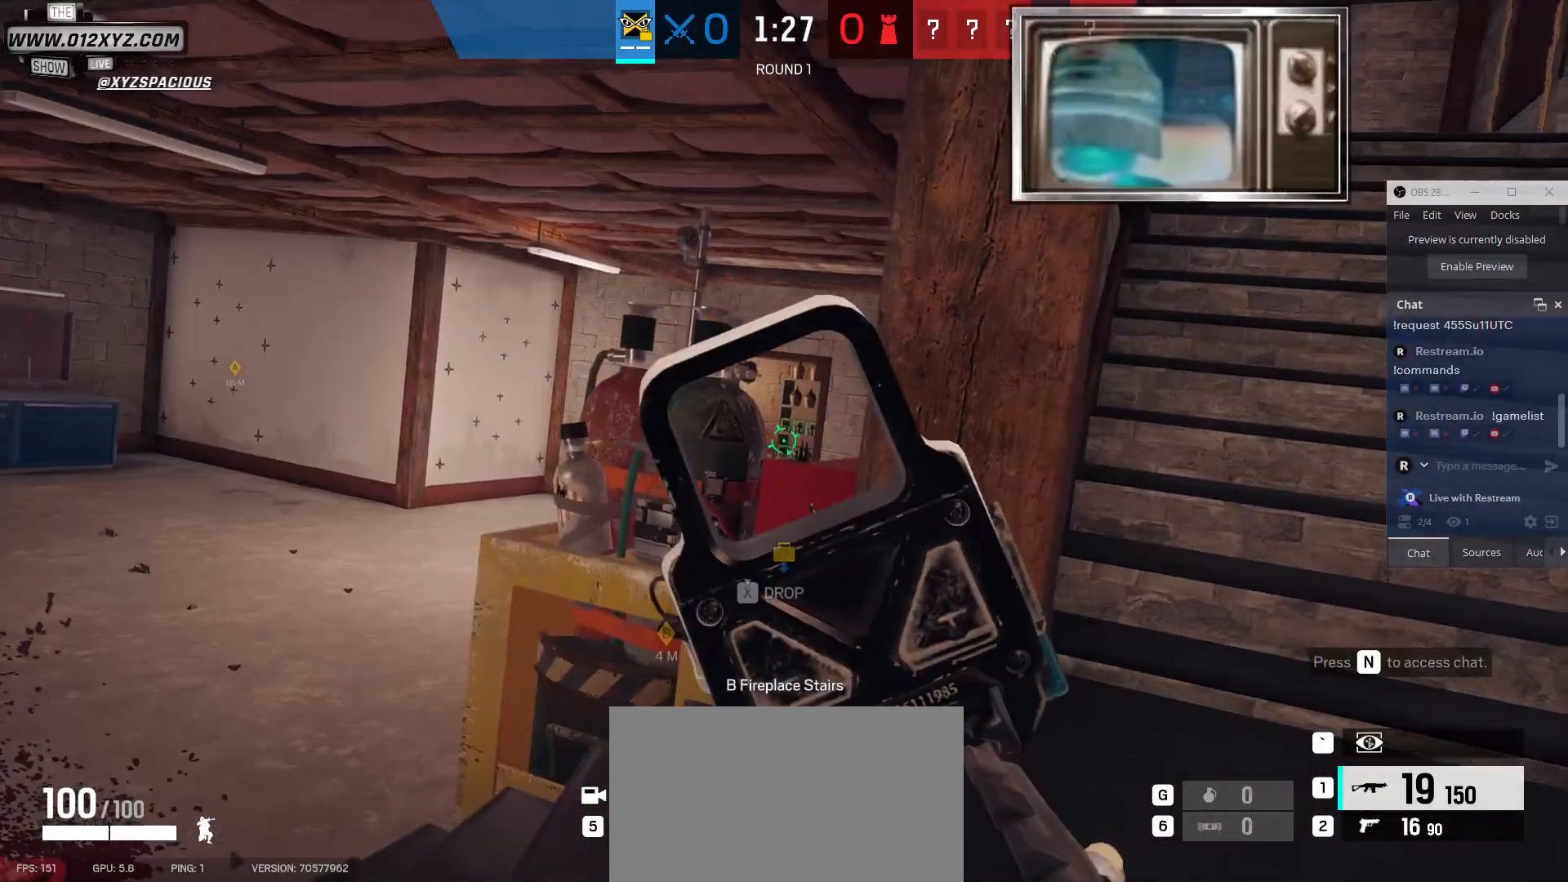
{"keys": ["w"], "mouse": [], "events": [[400, "w", "down"]]}
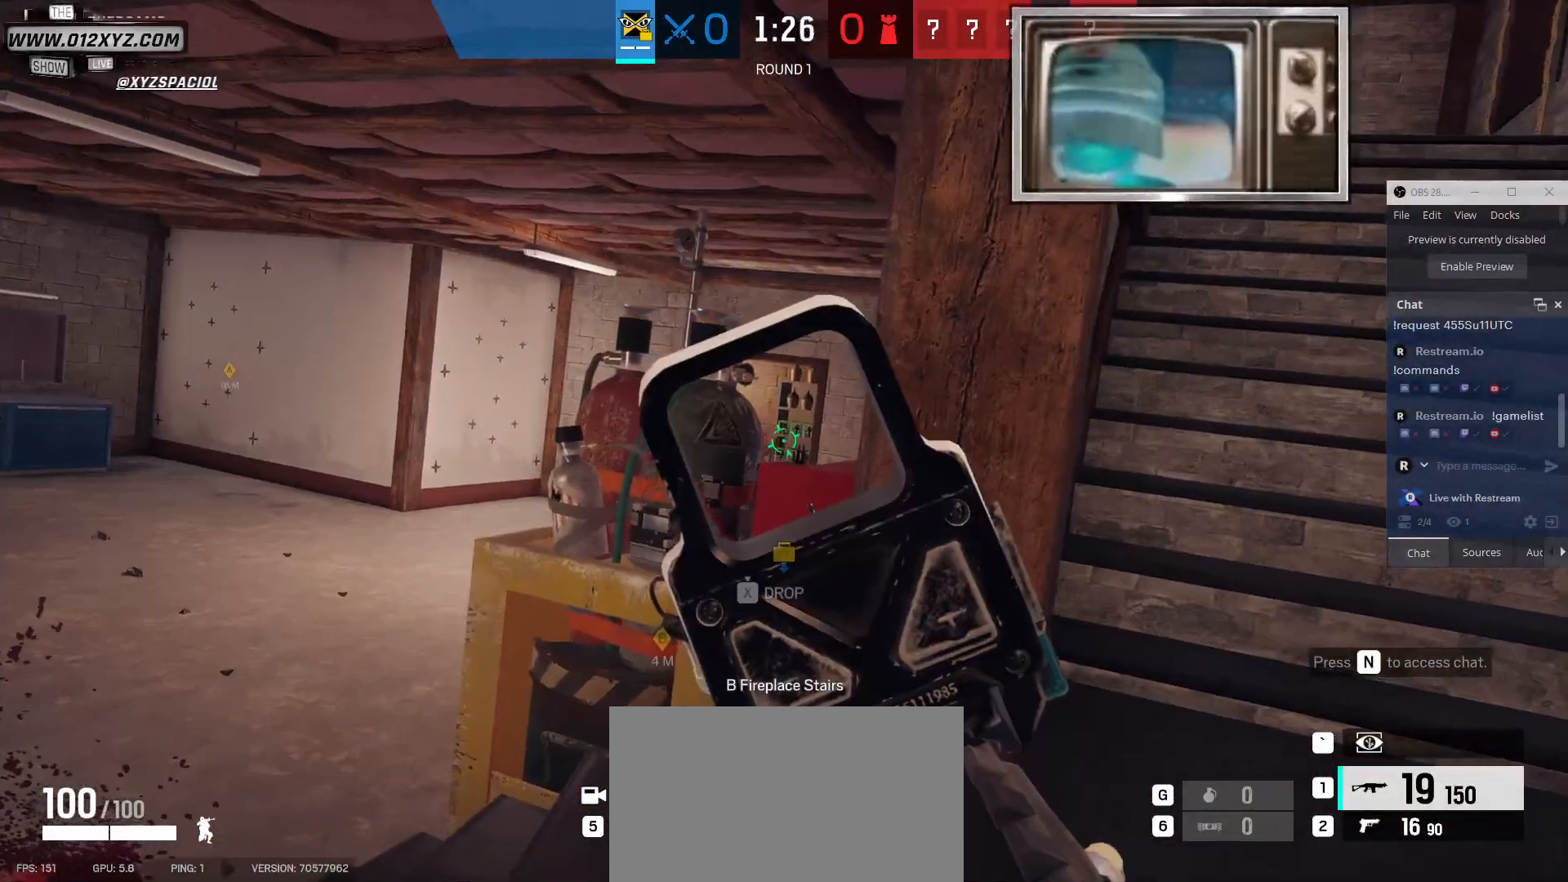
{"keys": ["w"], "mouse": [], "events": [[267, "w", "up"], [333, "w", "down"]]}
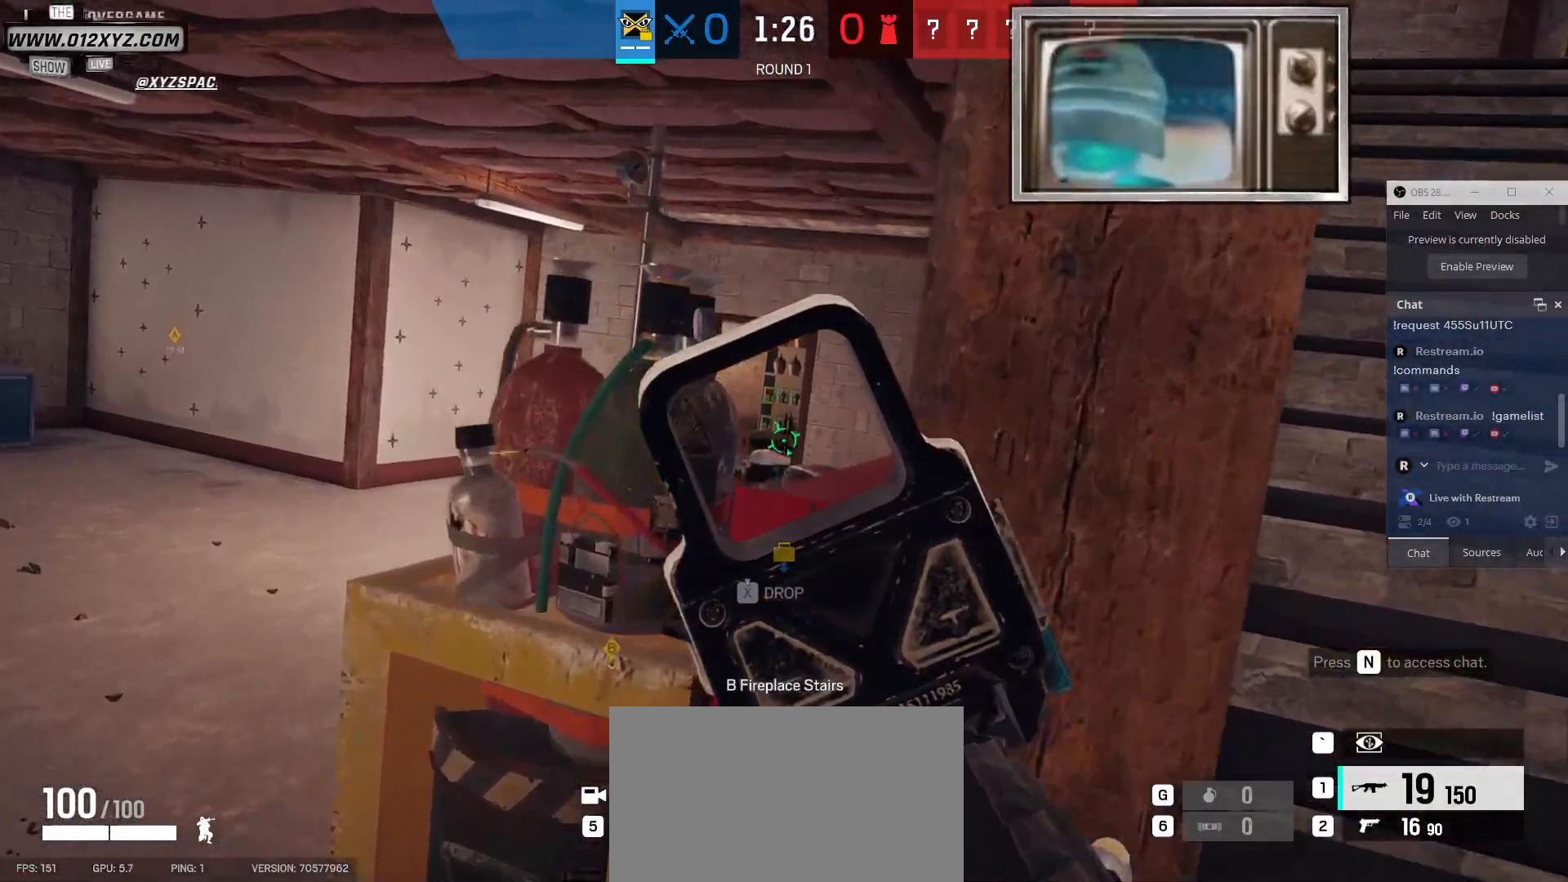
{"keys": [], "mouse": [], "events": [[167, "w", "up"]]}
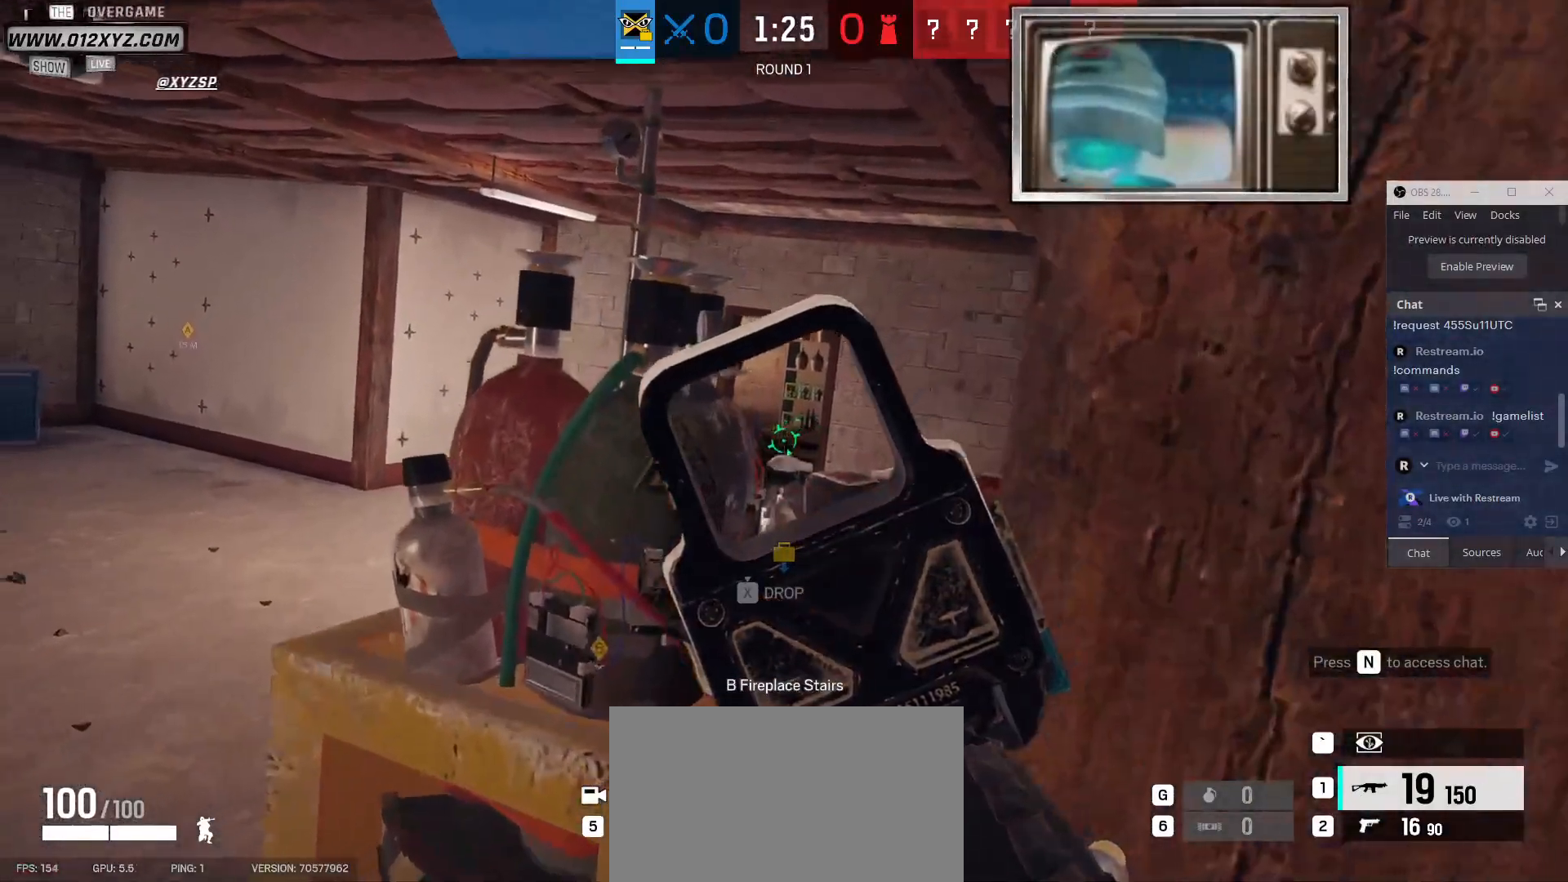
{"keys": [], "mouse": [], "events": []}
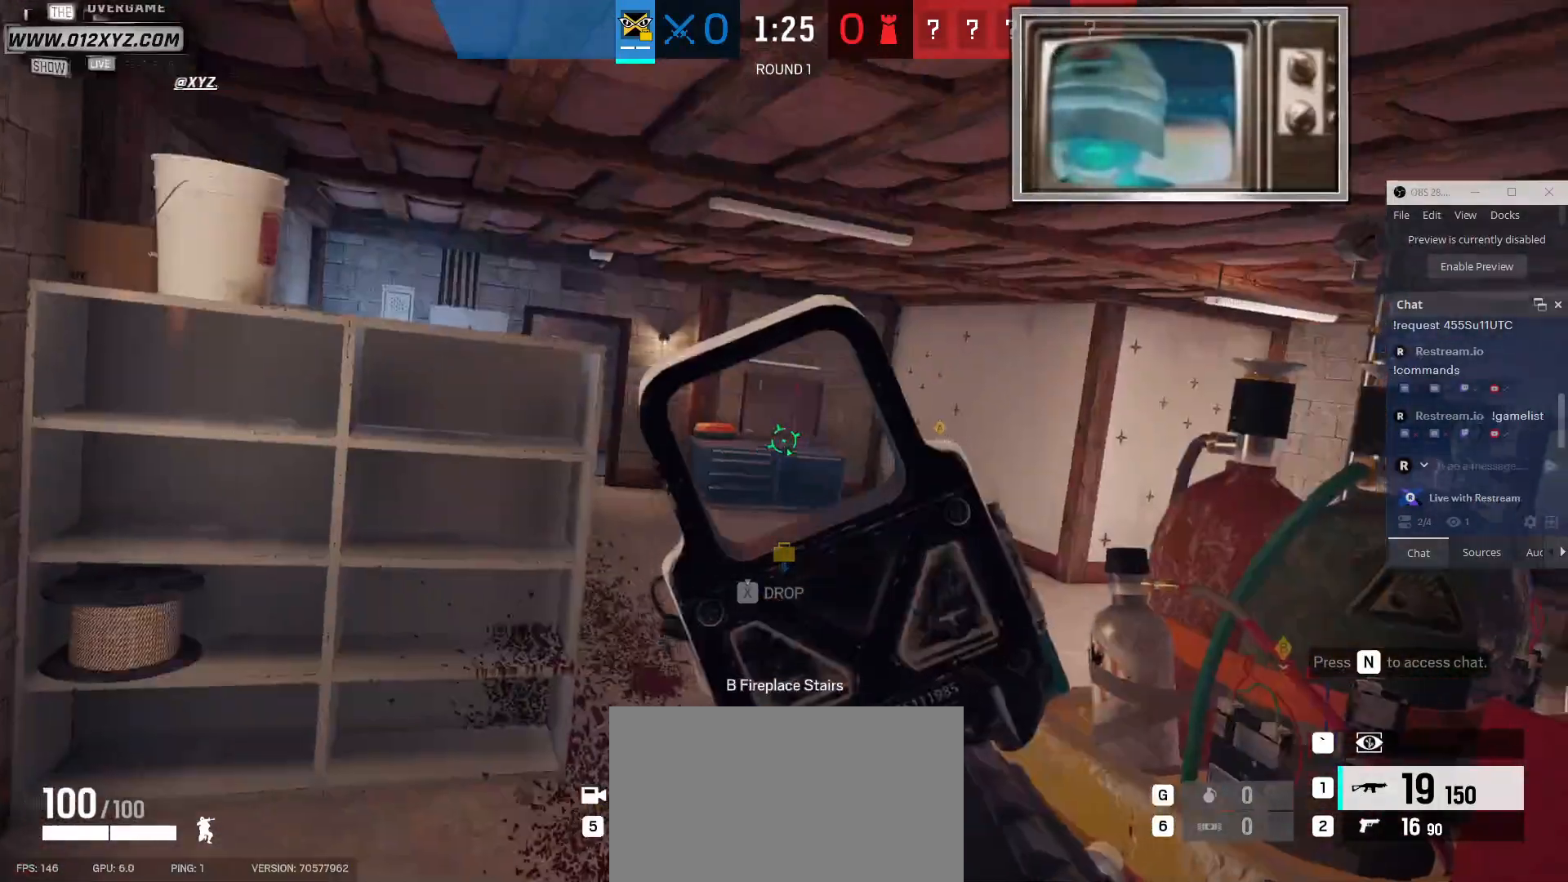
{"keys": ["d"], "mouse": [], "events": [[400, "d", "down"]]}
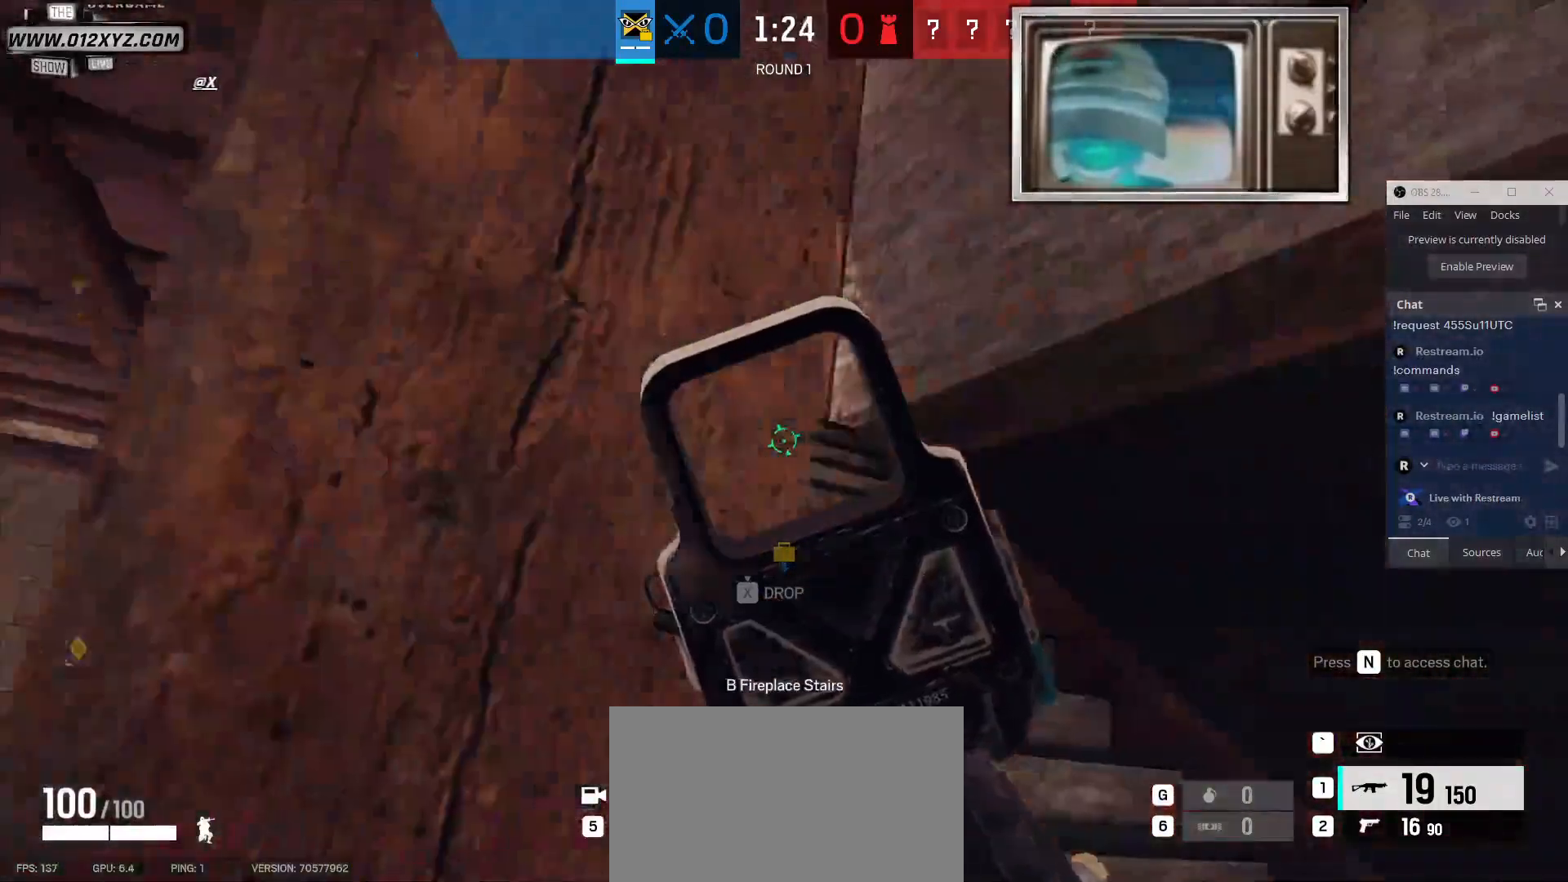
{"keys": ["w"], "mouse": [], "events": [[33, "d", "up"], [33, "w", "down"], [233, "e", "down"], [400, "e", "up"]]}
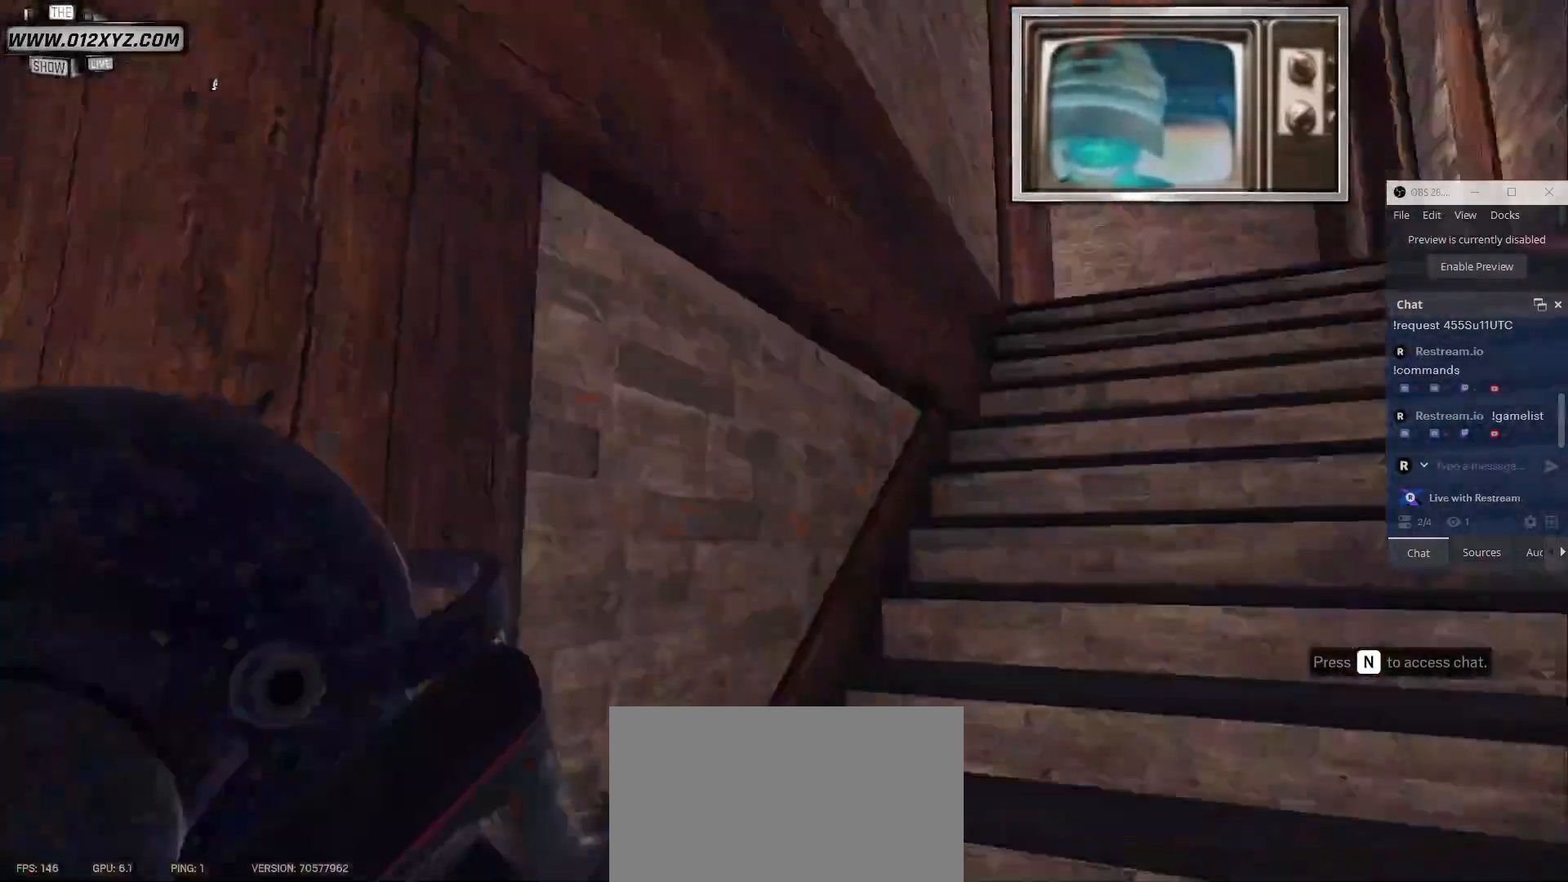
{"keys": [], "mouse": [], "events": [[200, "d", "down"], [300, "w", "up"], [333, "d", "up"]]}